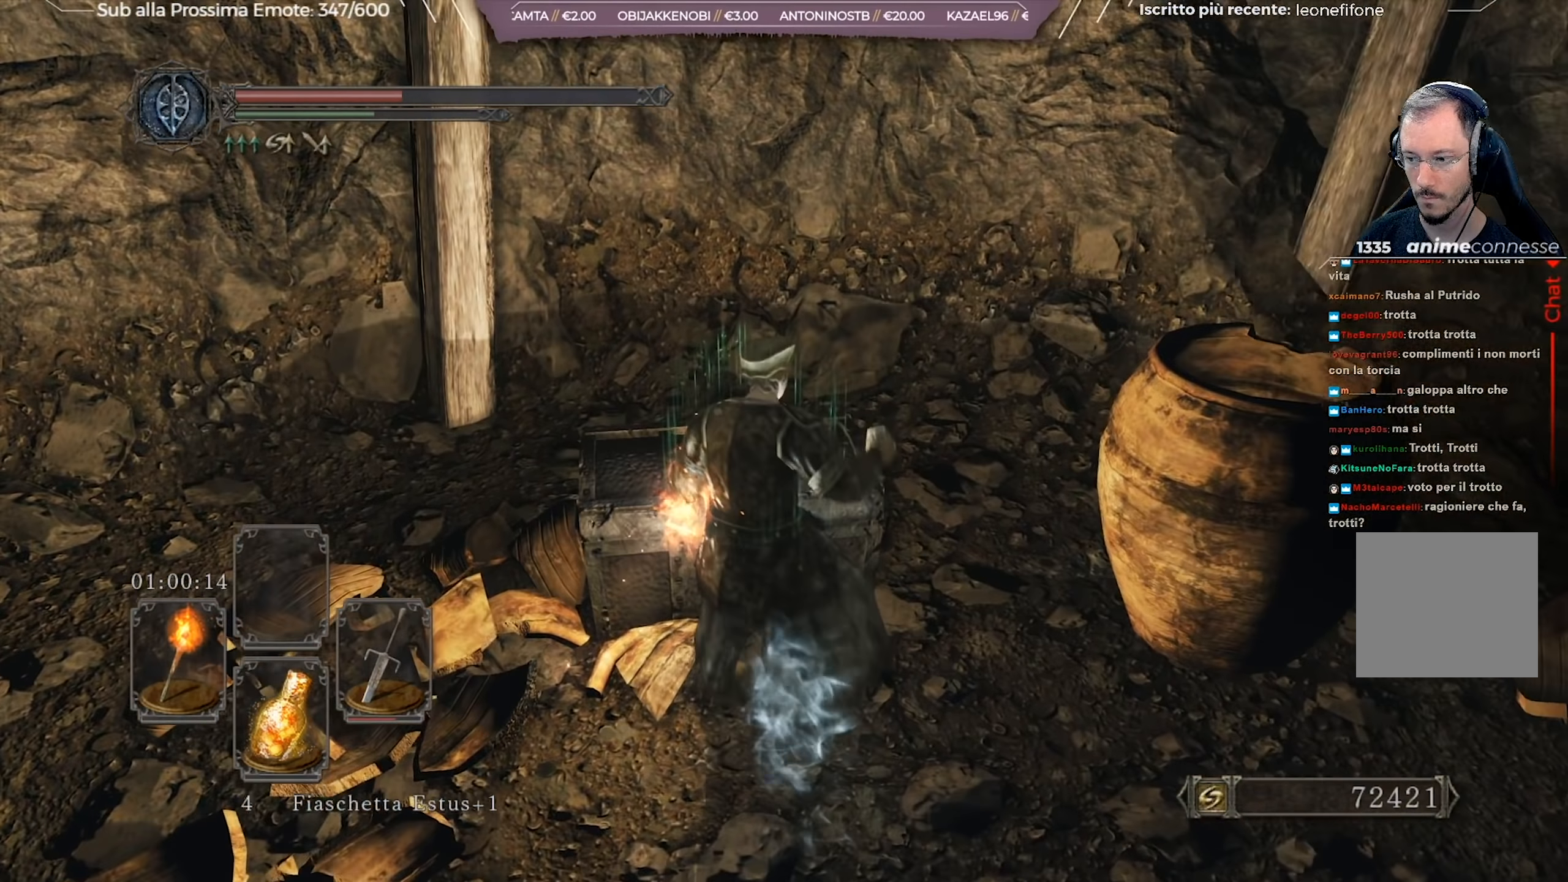
Gameplay with a controller (Xbox layout); each line is a JSON object with the inputs held at the frame after it. "events" lists button and stick changes between this image and that frame as [ms after this image, input, new state], when the widget could be followed in between.
{"buttons": [], "left_stick": "center", "right_stick": "left", "events": [[66, "A", "up"], [200, "left_stick", "center"], [250, "right_stick", "left"]]}
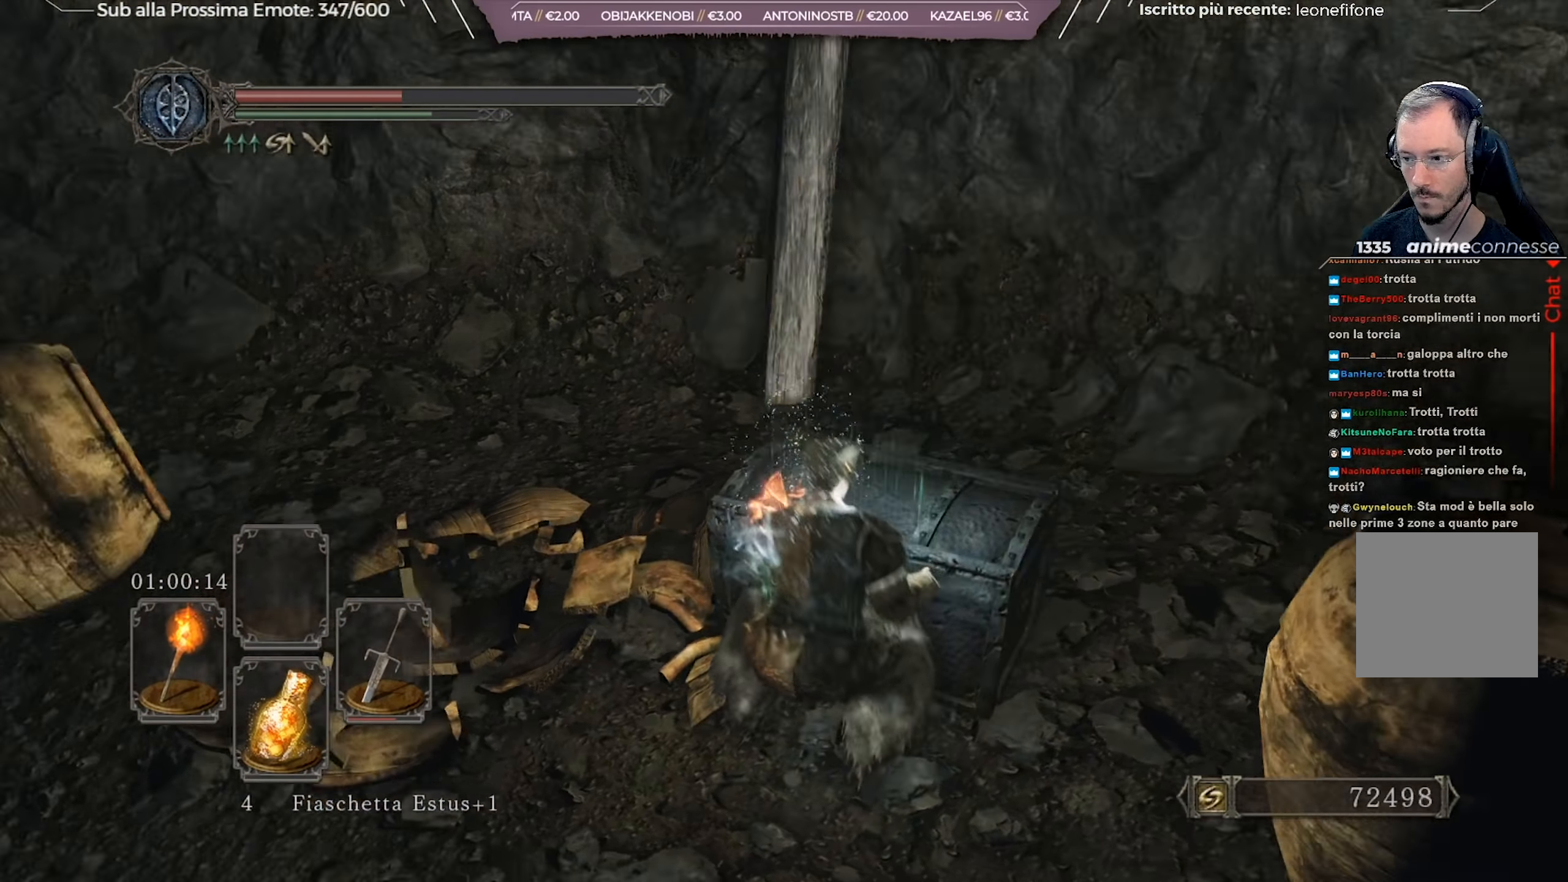
{"buttons": [], "left_stick": "center", "right_stick": "center", "events": [[250, "right_stick", "center"], [350, "right_stick", "left"], [484, "right_stick", "center"]]}
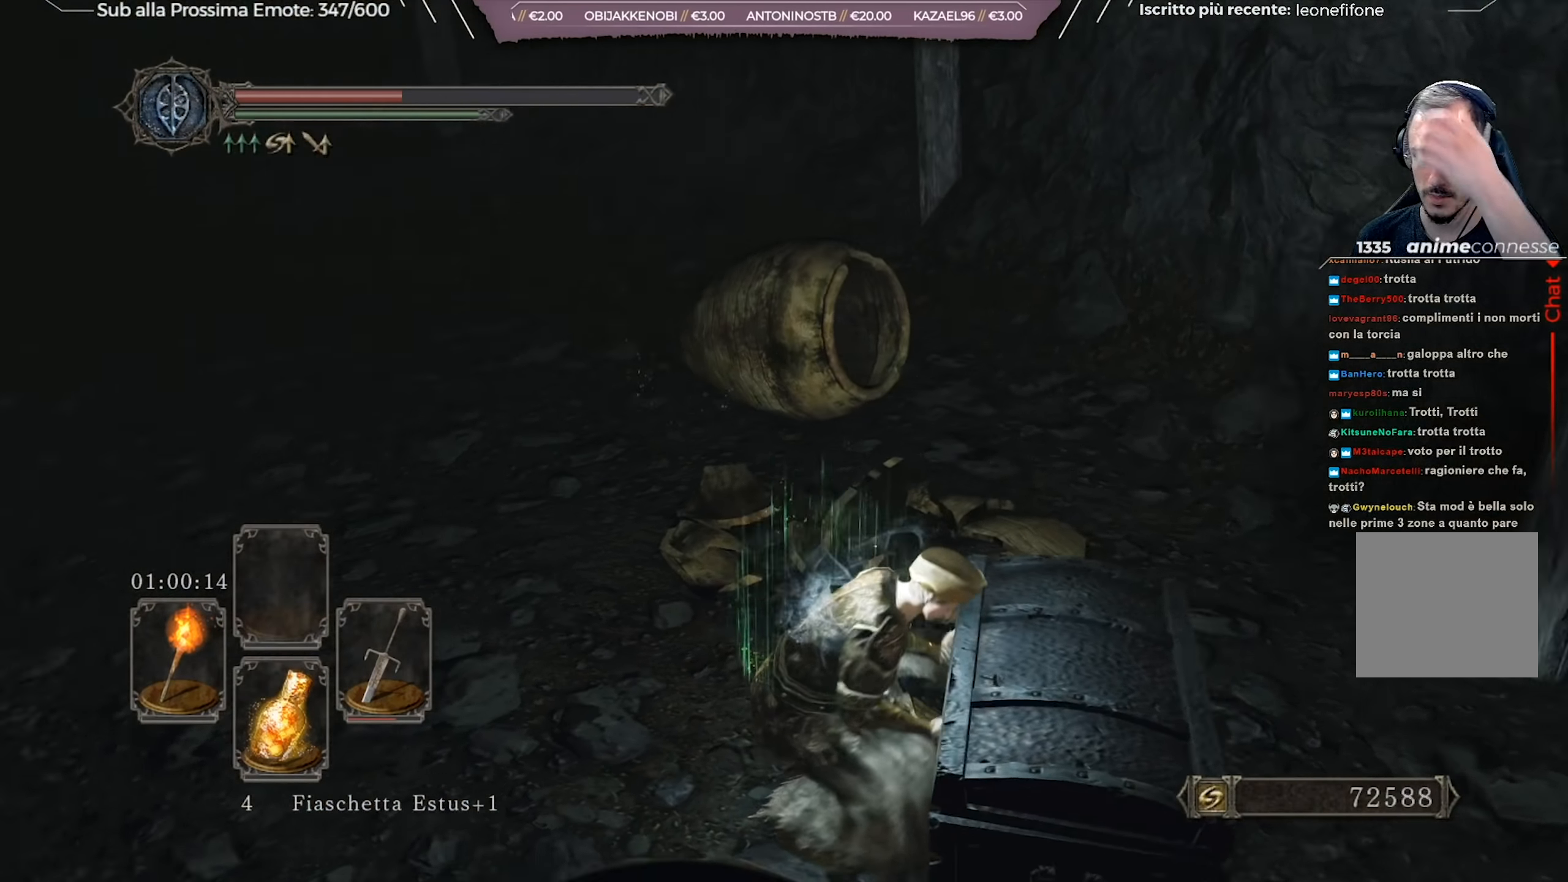
{"buttons": [], "left_stick": "center", "right_stick": "left", "events": [[500, "right_stick", "left"]]}
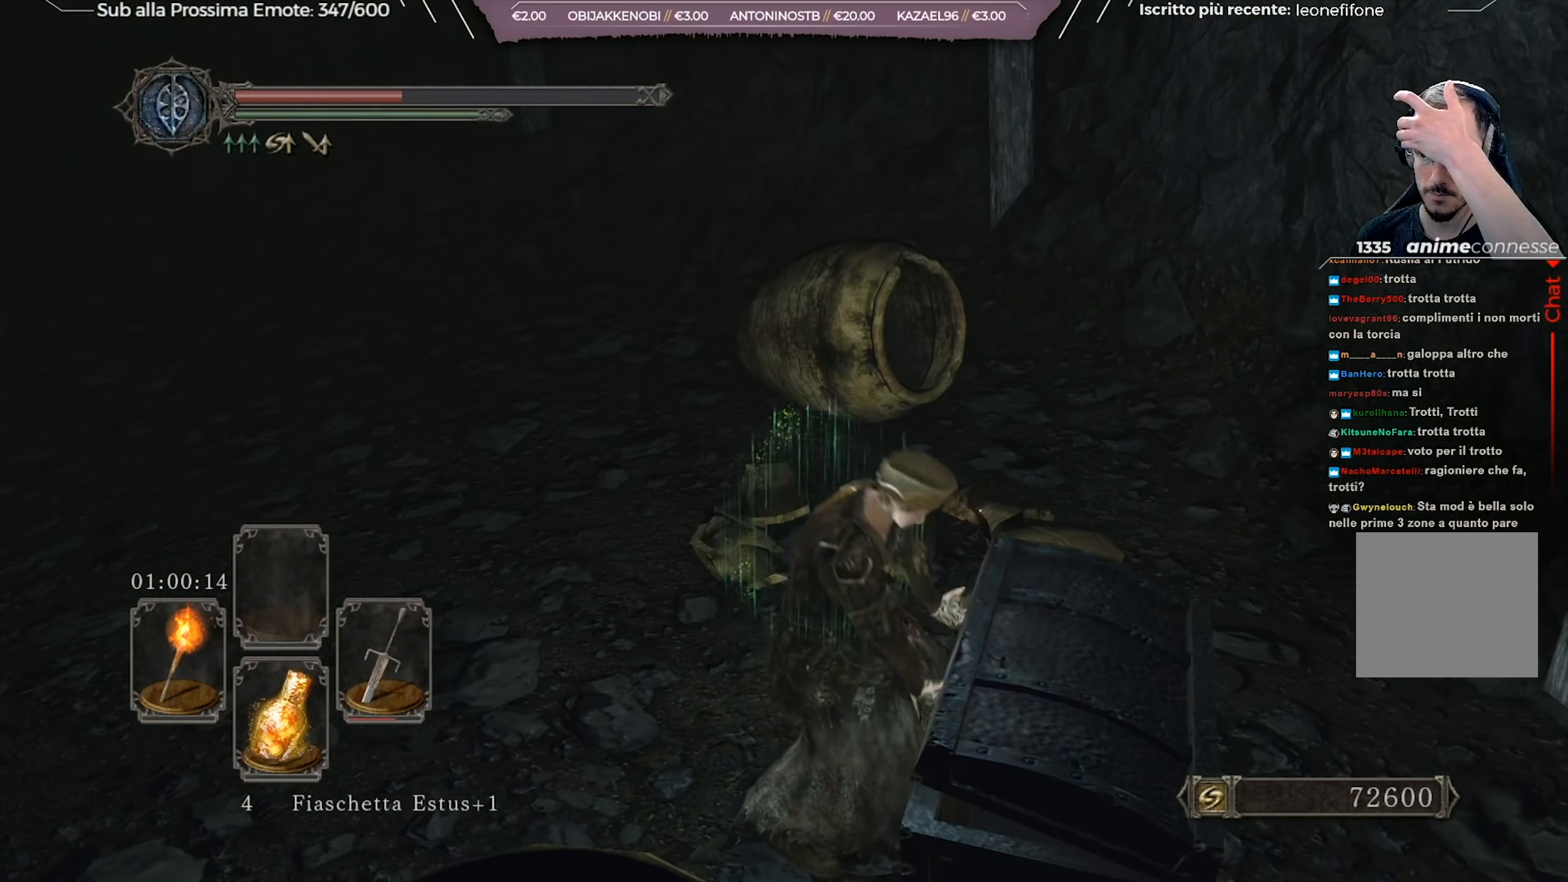
{"buttons": [], "left_stick": "center", "right_stick": "center", "events": [[350, "right_stick", "center"]]}
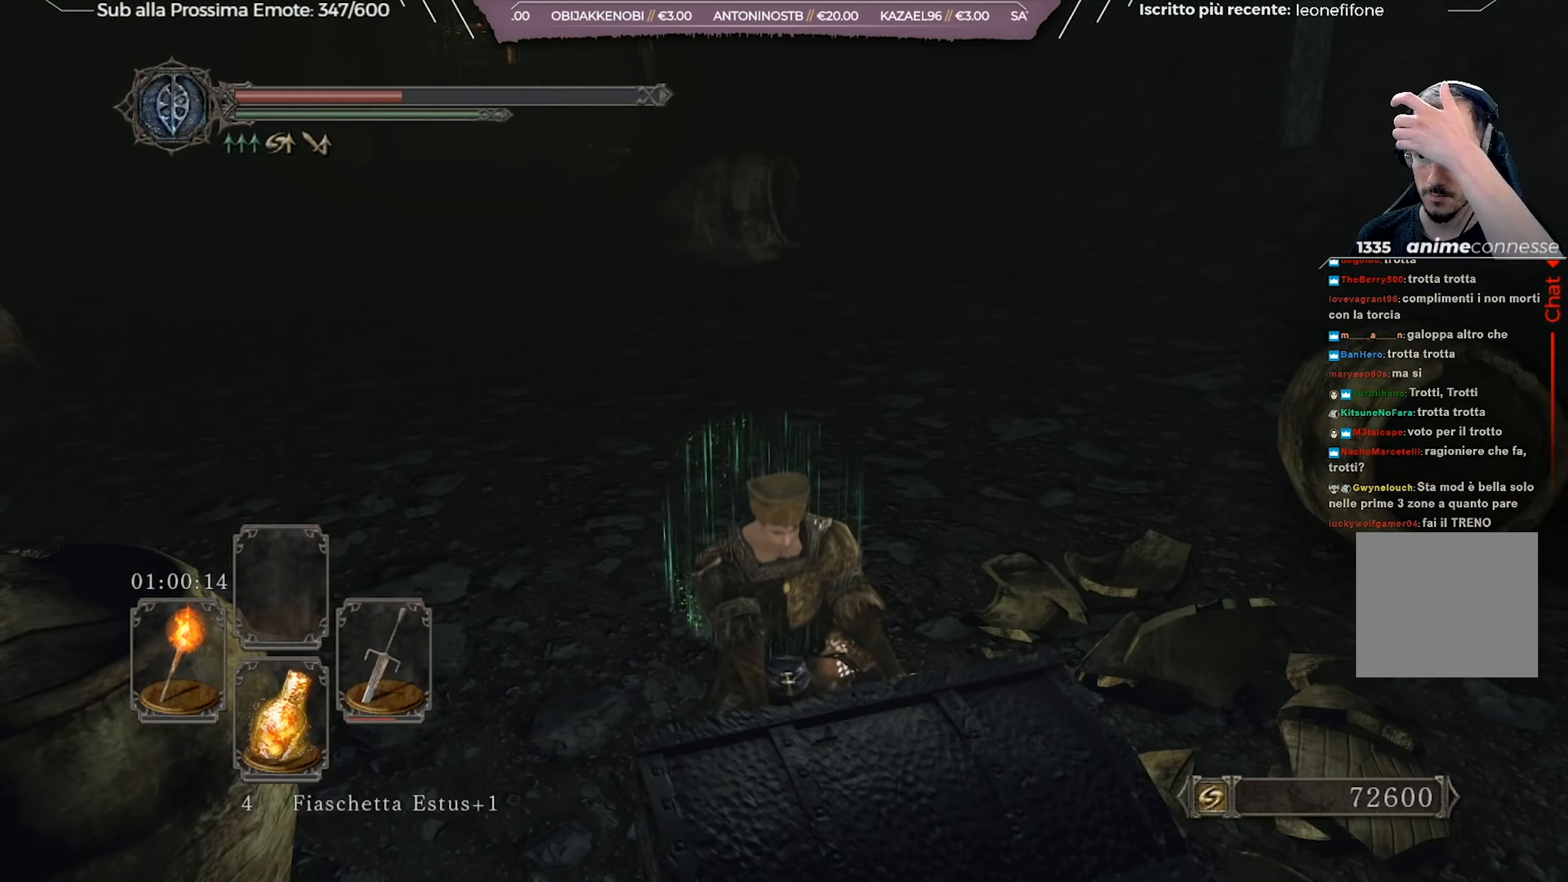
{"buttons": [], "left_stick": "center", "right_stick": "left", "events": [[116, "right_stick", "left"], [267, "right_stick", "center"], [417, "right_stick", "left"]]}
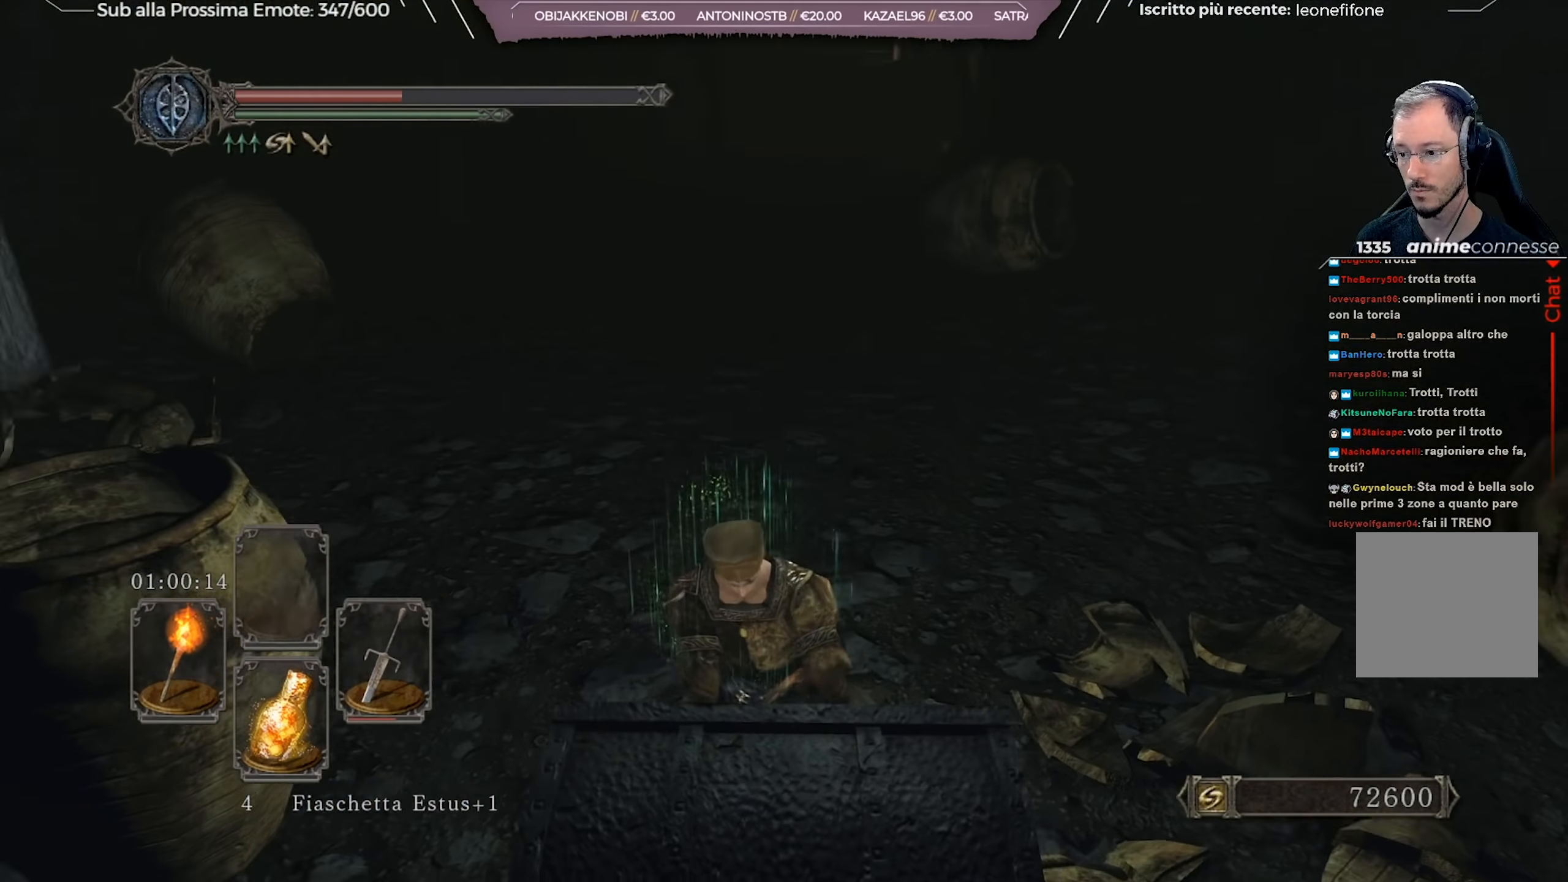
{"buttons": [], "left_stick": "center", "right_stick": "center", "events": [[67, "right_stick", "center"]]}
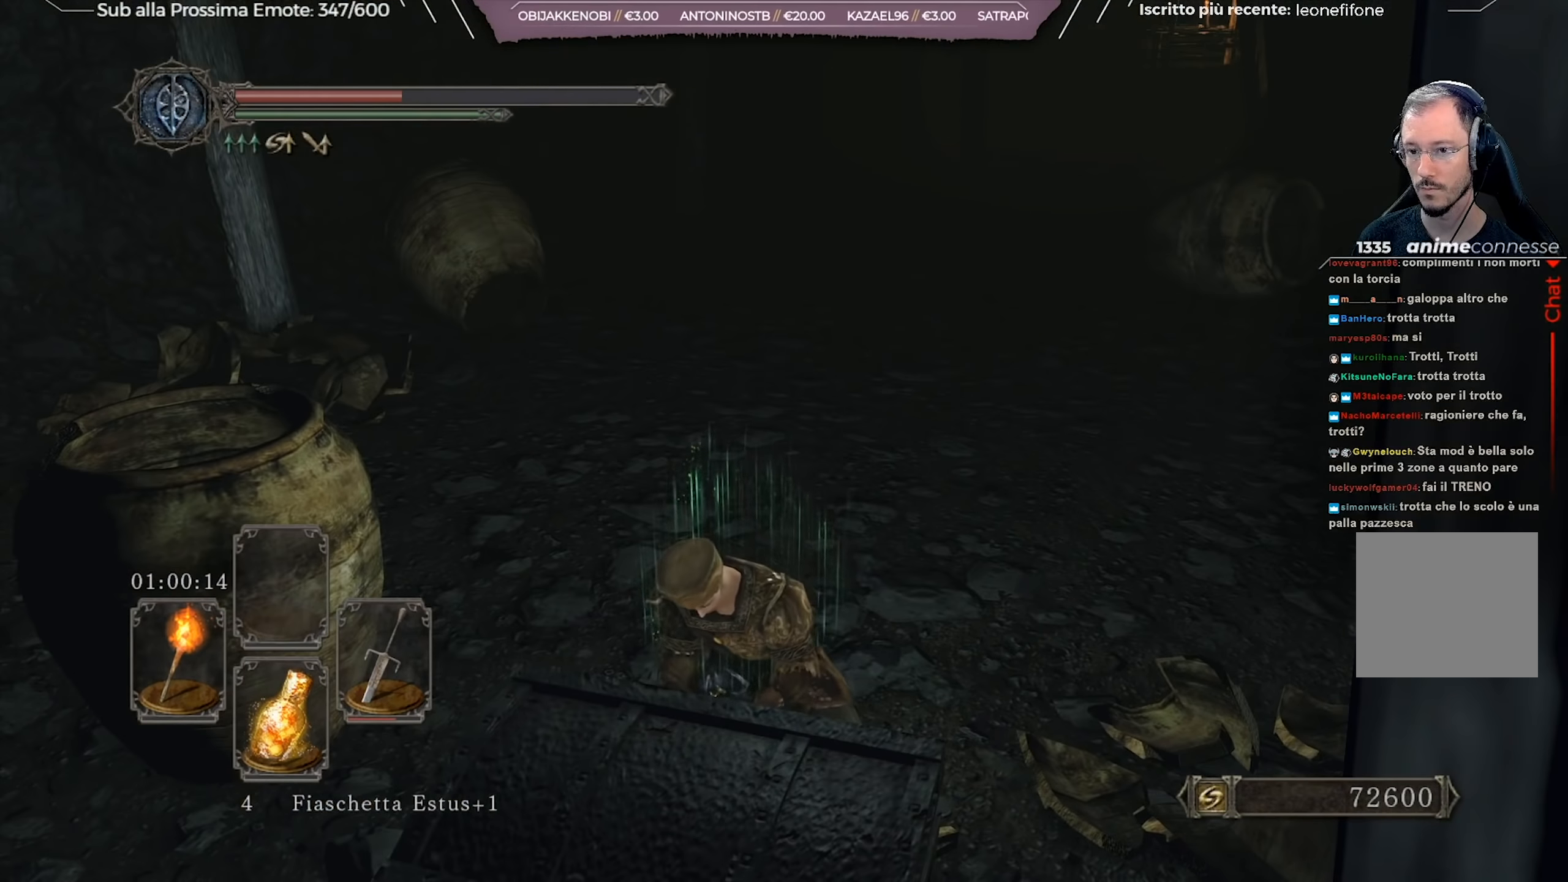
{"buttons": [], "left_stick": "center", "right_stick": "down-right", "events": [[267, "right_stick", "down-right"]]}
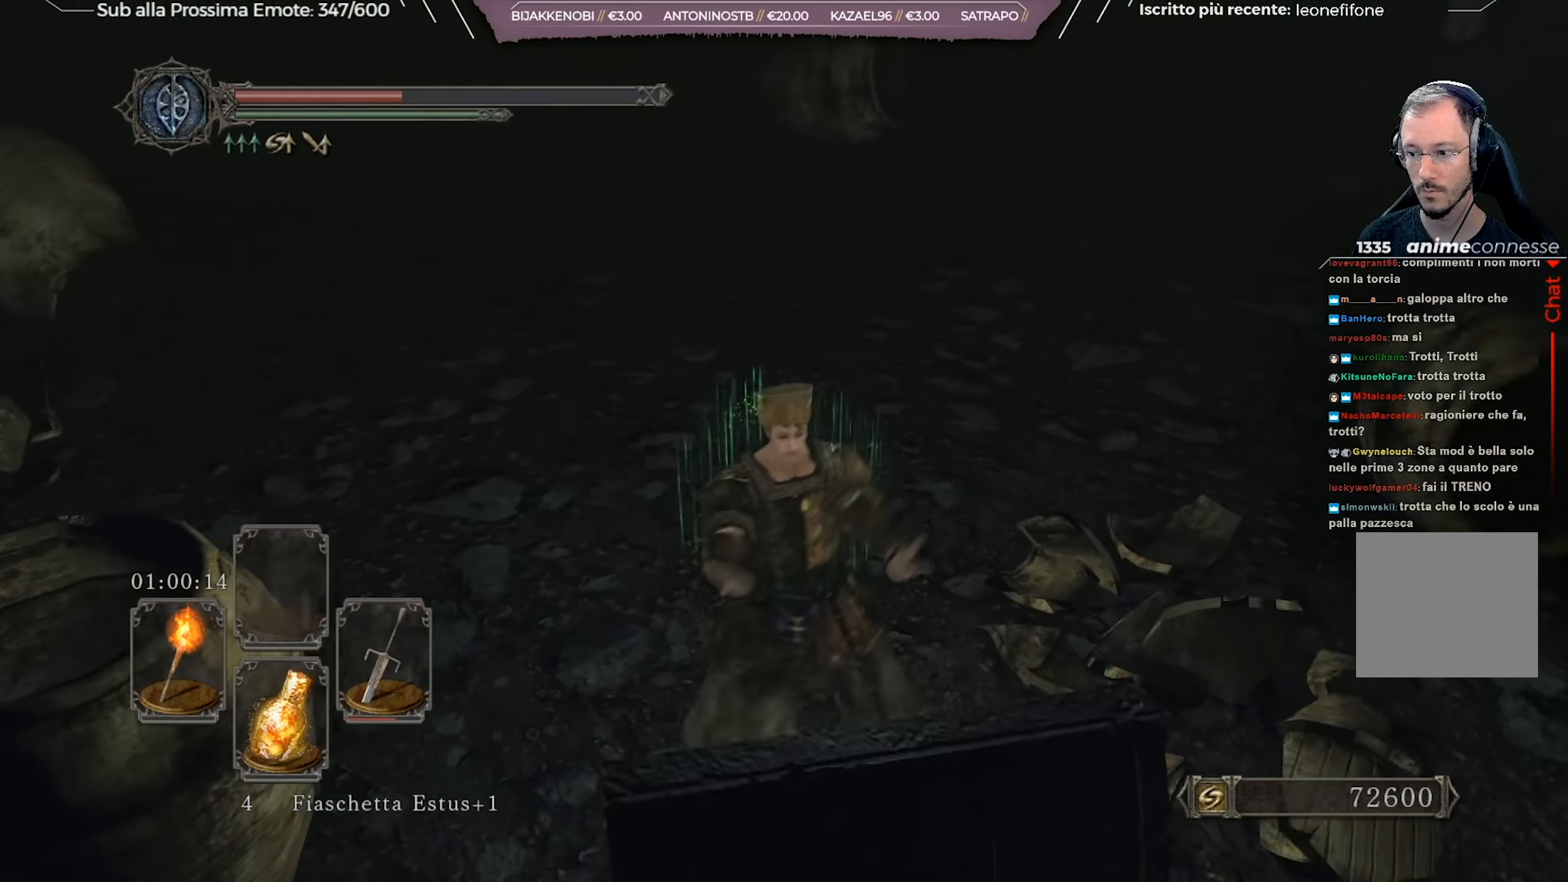
{"buttons": [], "left_stick": "center", "right_stick": "right", "events": [[33, "right_stick", "center"], [283, "right_stick", "right"]]}
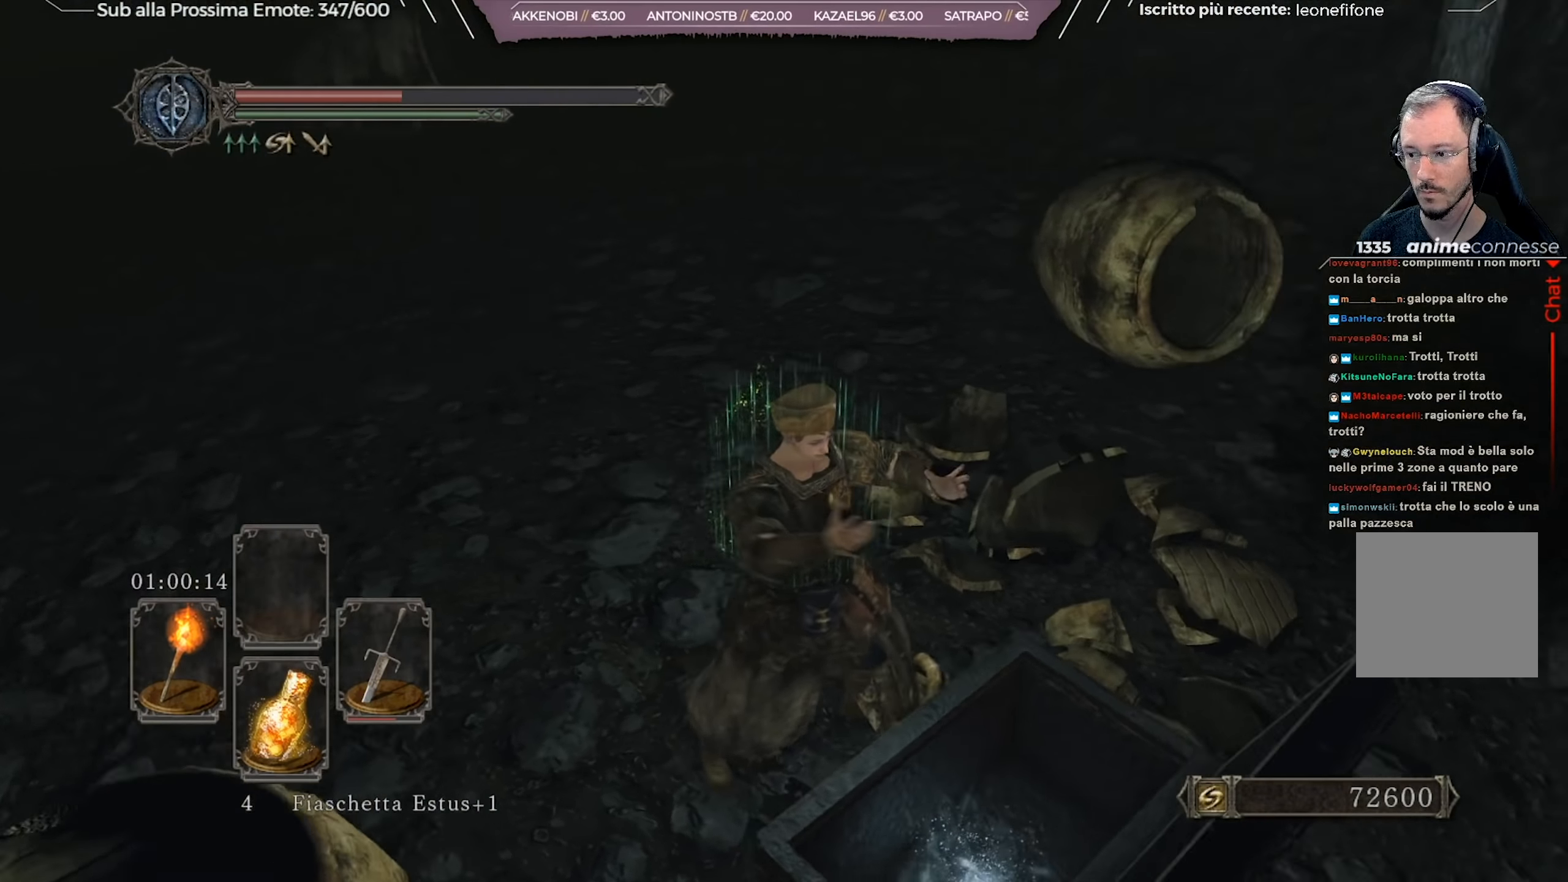
{"buttons": [], "left_stick": "right", "right_stick": "center", "events": [[200, "right_stick", "center"], [234, "left_stick", "right"]]}
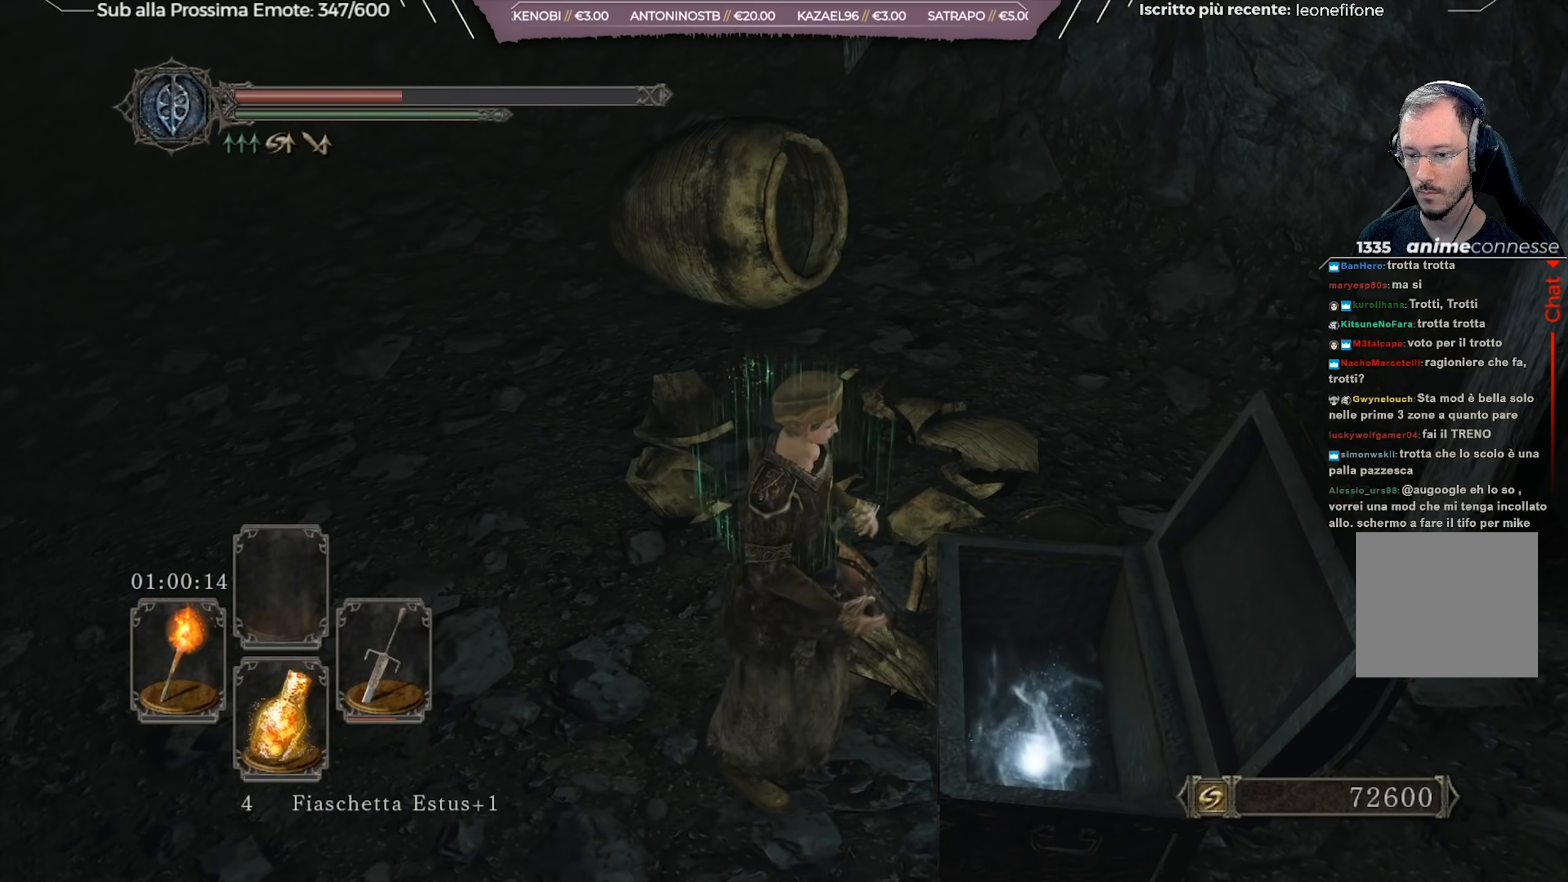
{"buttons": [], "left_stick": "right", "right_stick": "left", "events": [[133, "A", "down"], [250, "A", "up"], [500, "right_stick", "left"]]}
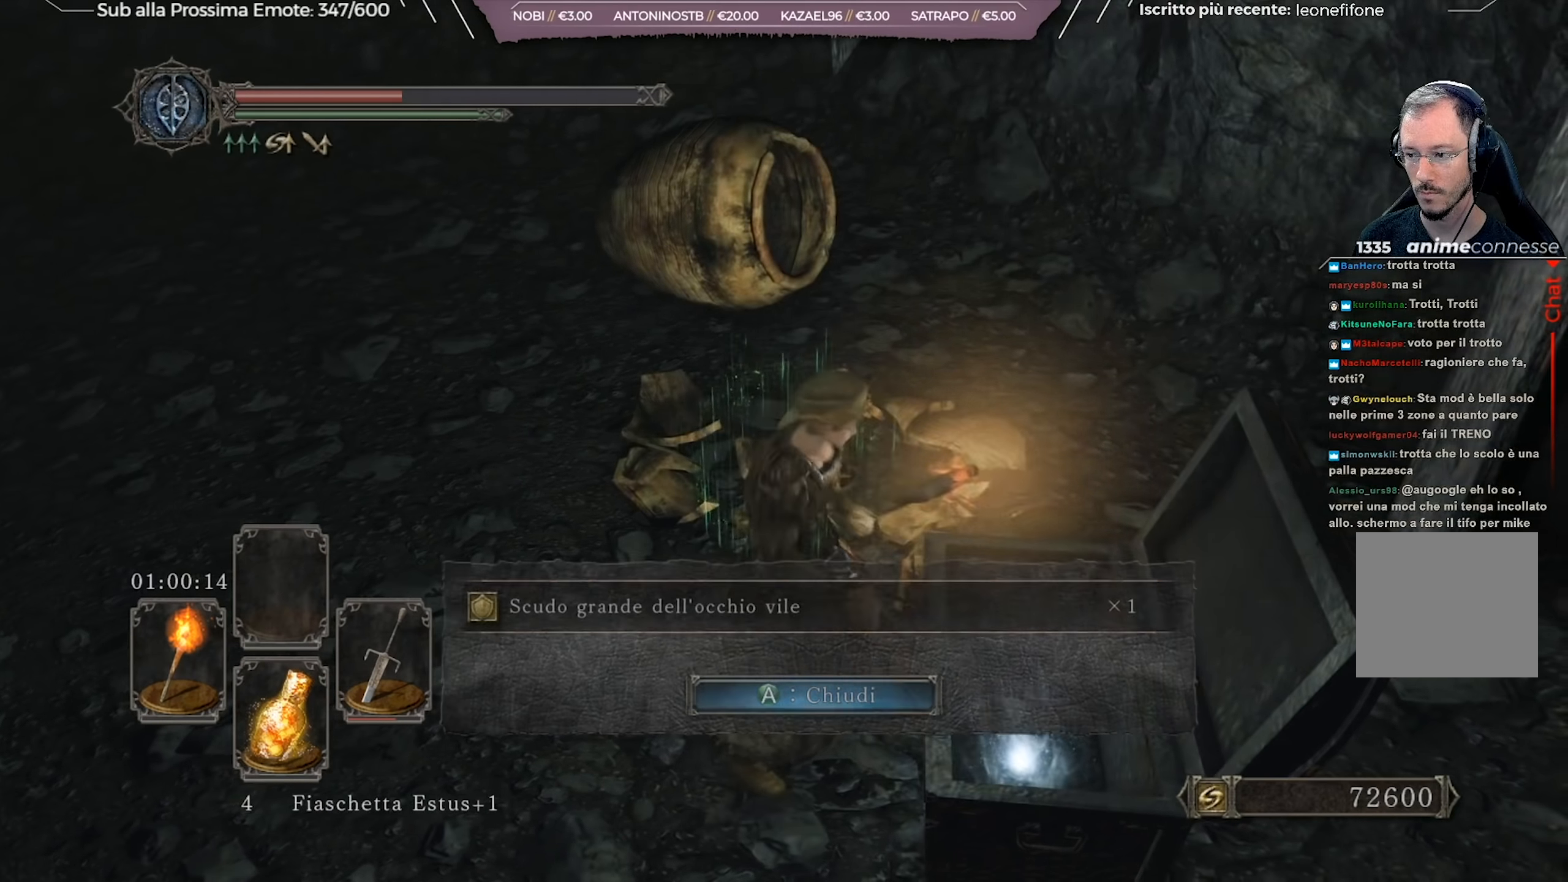
{"buttons": [], "left_stick": "center", "right_stick": "center", "events": [[284, "left_stick", "center"], [401, "right_stick", "center"]]}
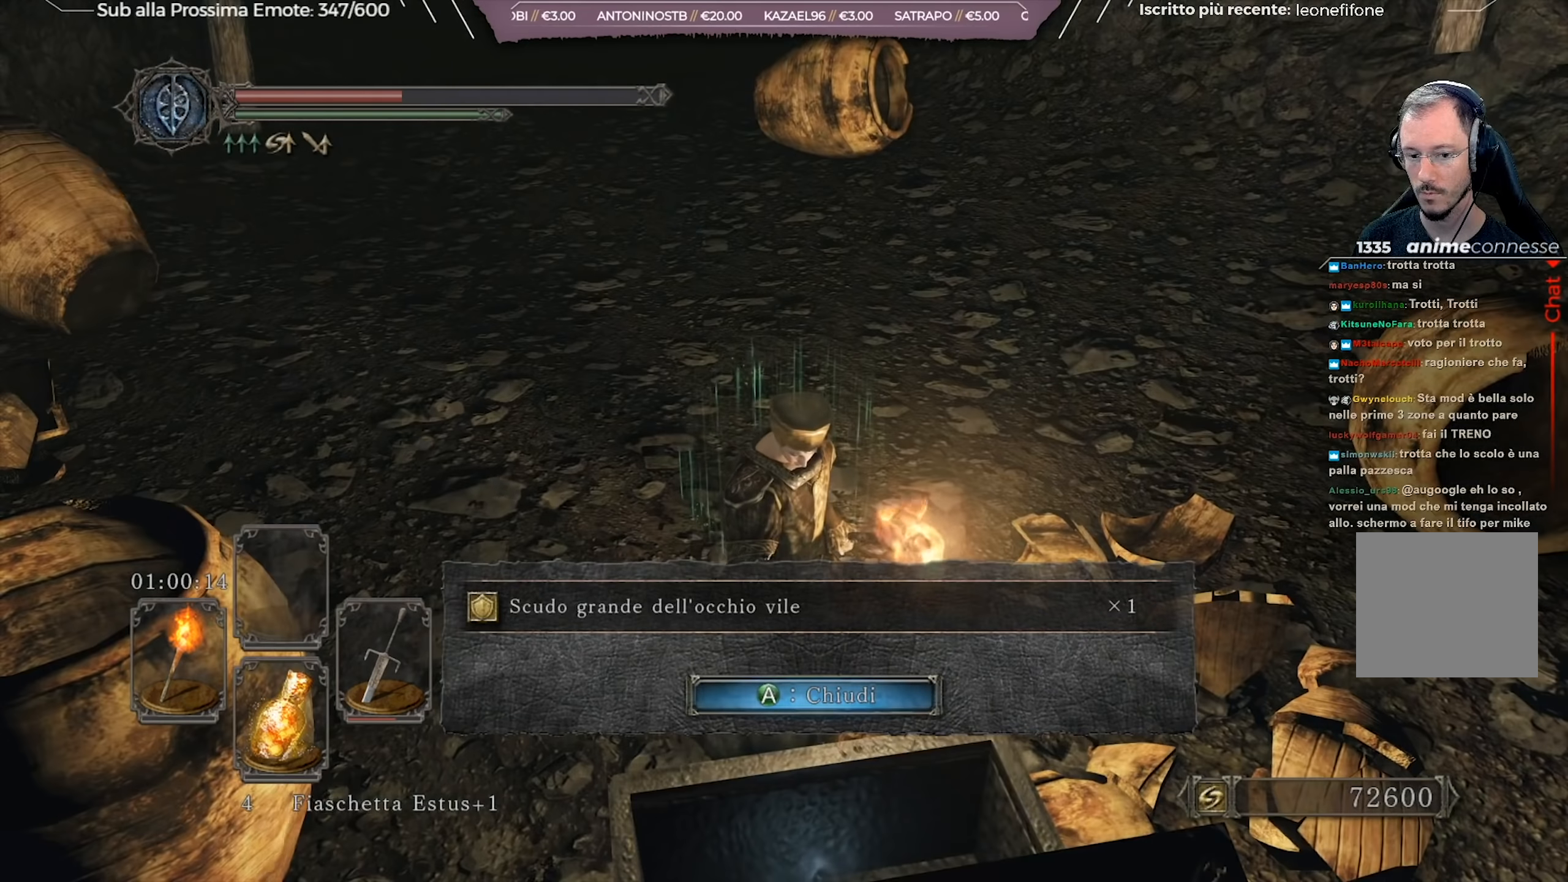
{"buttons": ["A"], "left_stick": "up", "right_stick": "center", "events": [[133, "left_stick", "up-left"], [183, "left_stick", "up"], [417, "A", "down"]]}
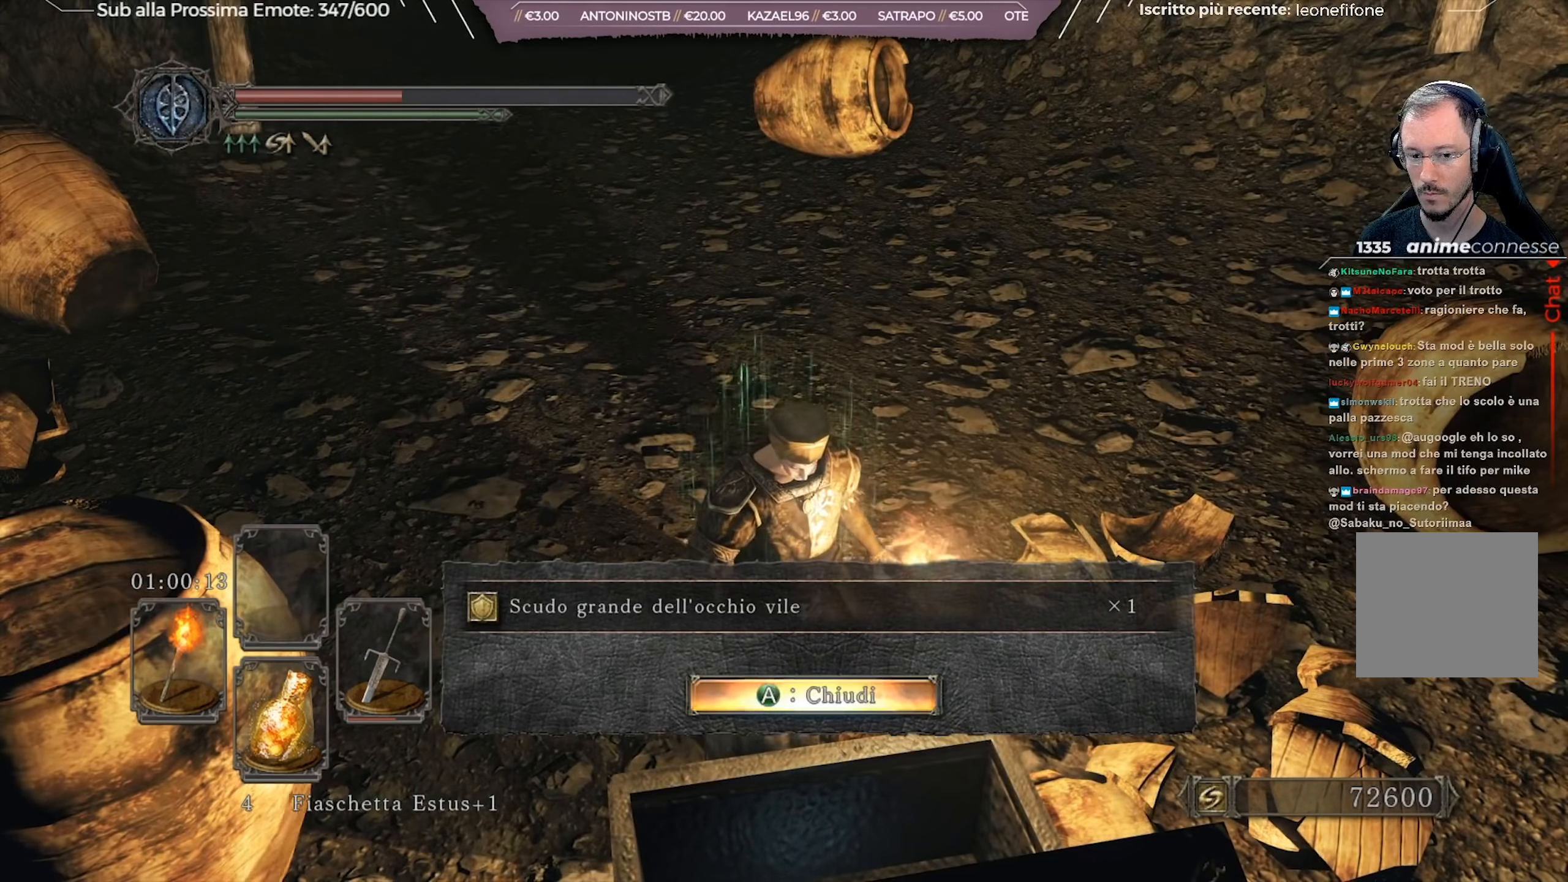
{"buttons": ["B"], "left_stick": "up", "right_stick": "center", "events": [[17, "A", "up"], [167, "right_stick", "up-left"], [367, "right_stick", "center"], [484, "B", "down"]]}
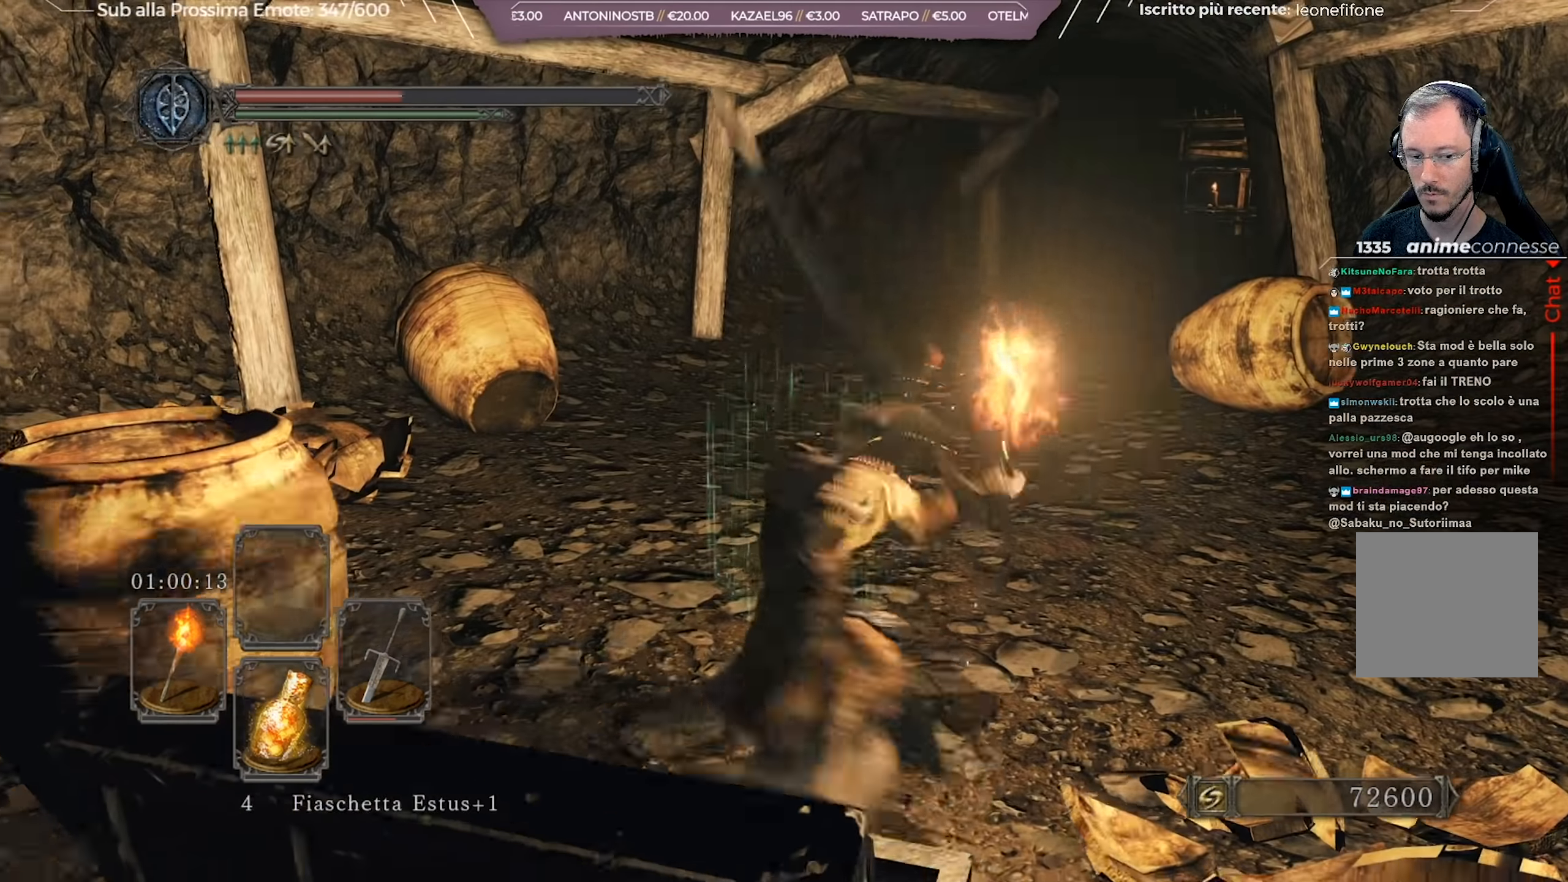
{"buttons": ["B"], "left_stick": "up", "right_stick": "center", "events": []}
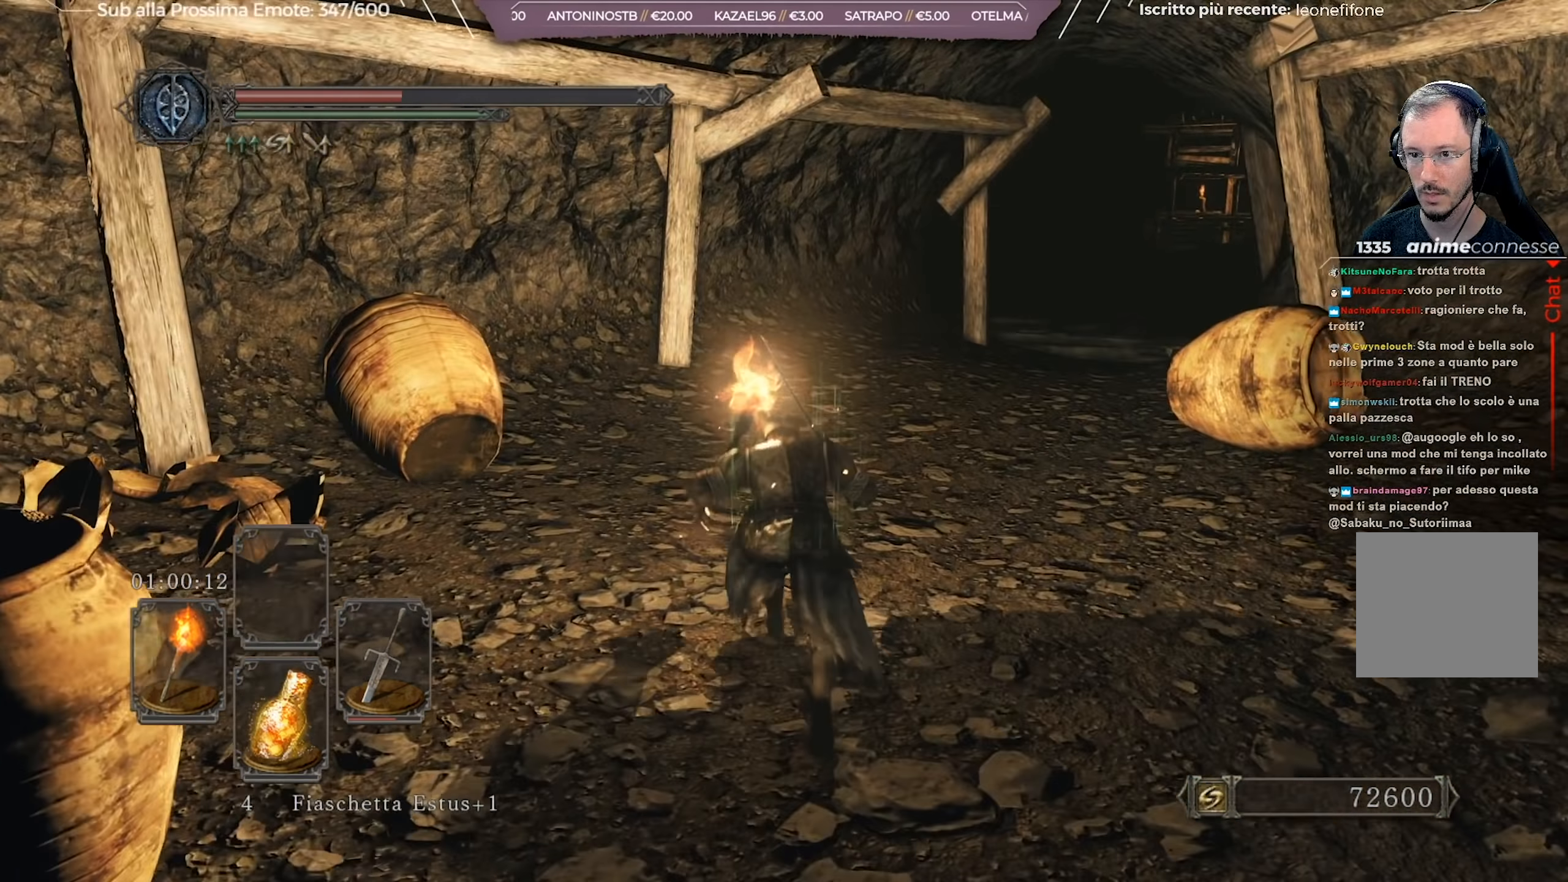
{"buttons": ["B"], "left_stick": "up-right", "right_stick": "center", "events": [[17, "left_stick", "up-right"]]}
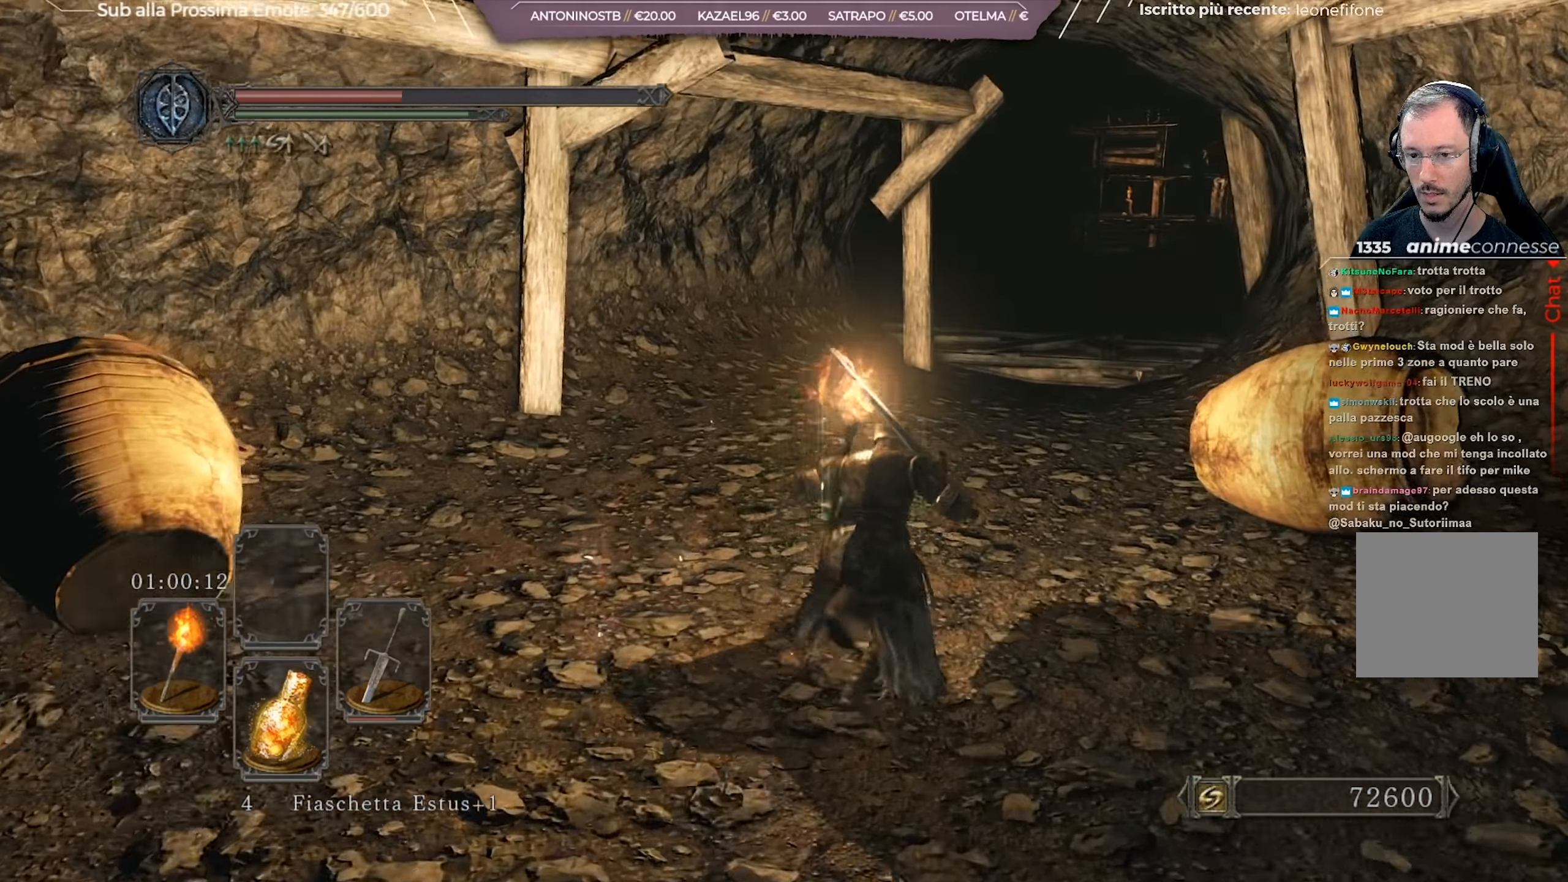
{"buttons": ["B"], "left_stick": "up-right", "right_stick": "center", "events": []}
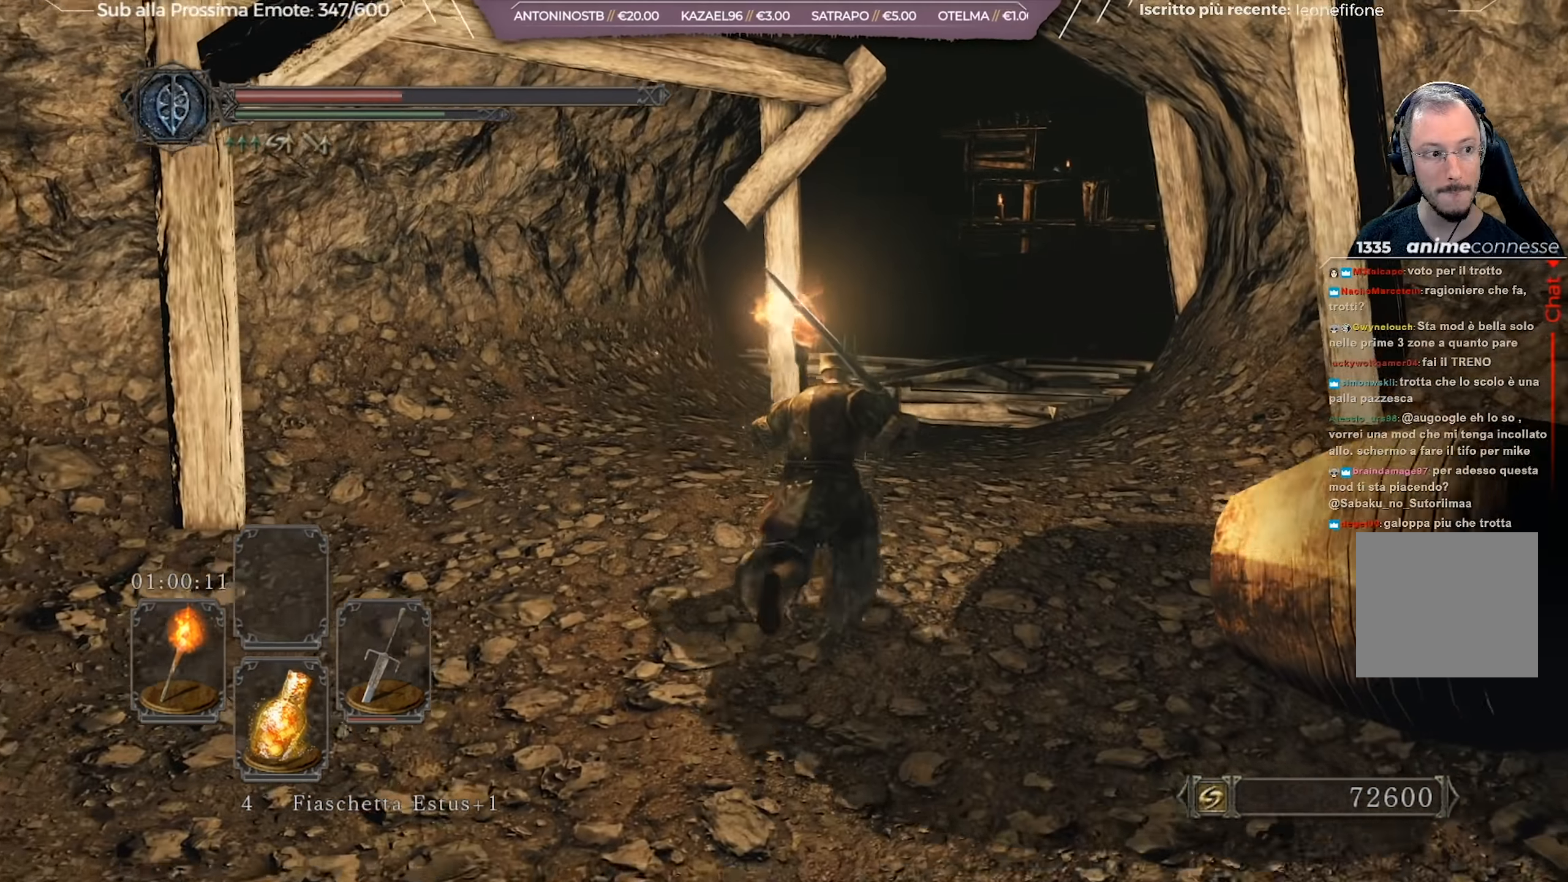
{"buttons": ["B"], "left_stick": "up-right", "right_stick": "down-left", "events": [[34, "right_stick", "left"], [401, "right_stick", "down-left"]]}
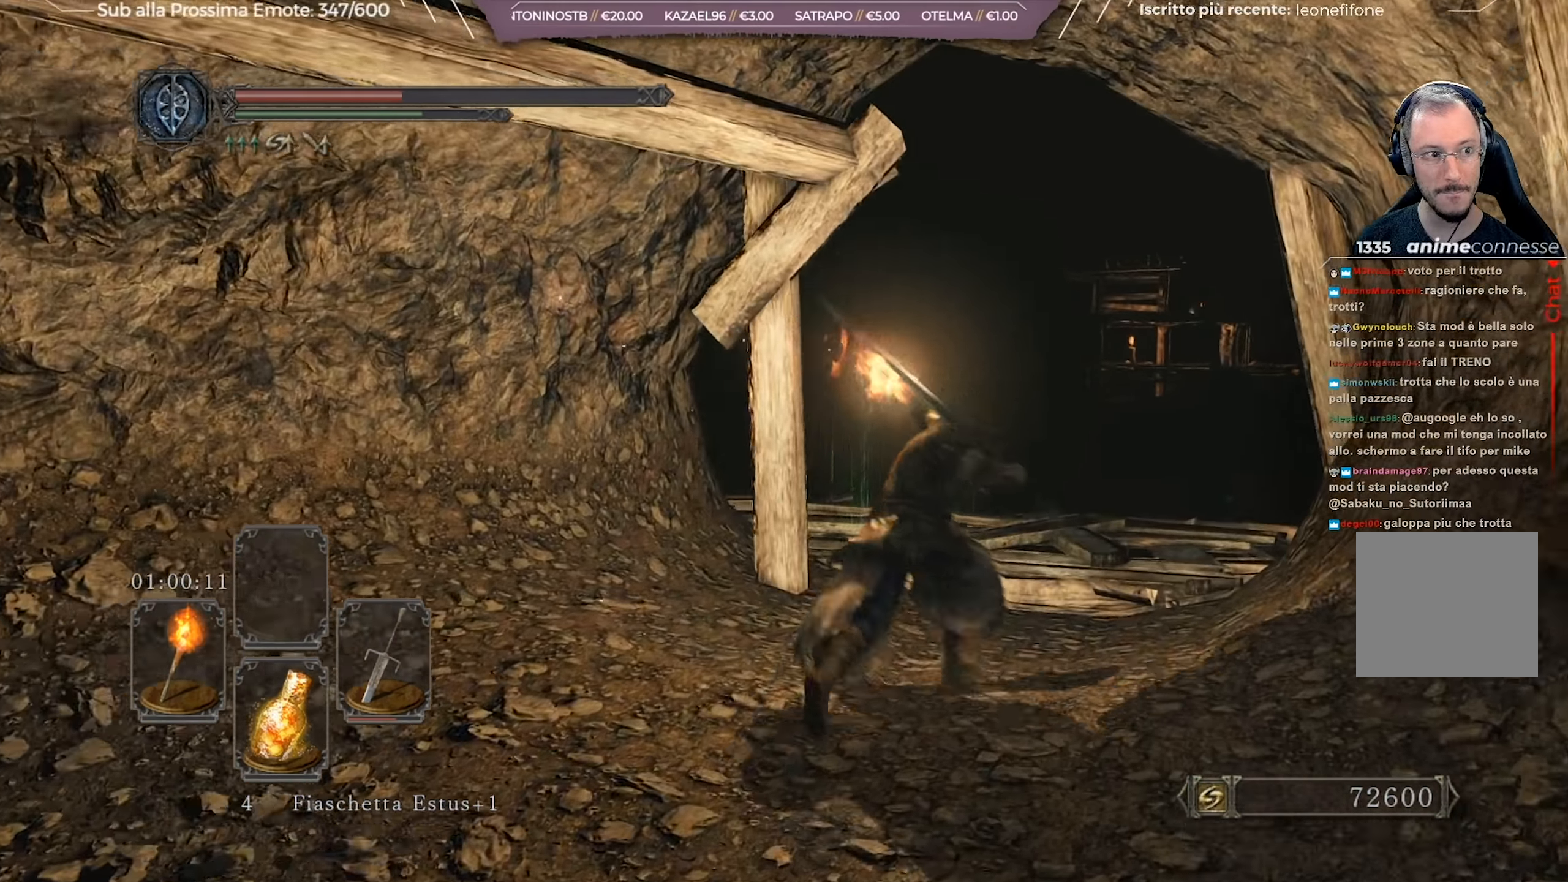
{"buttons": ["B"], "left_stick": "up-right", "right_stick": "down-left", "events": []}
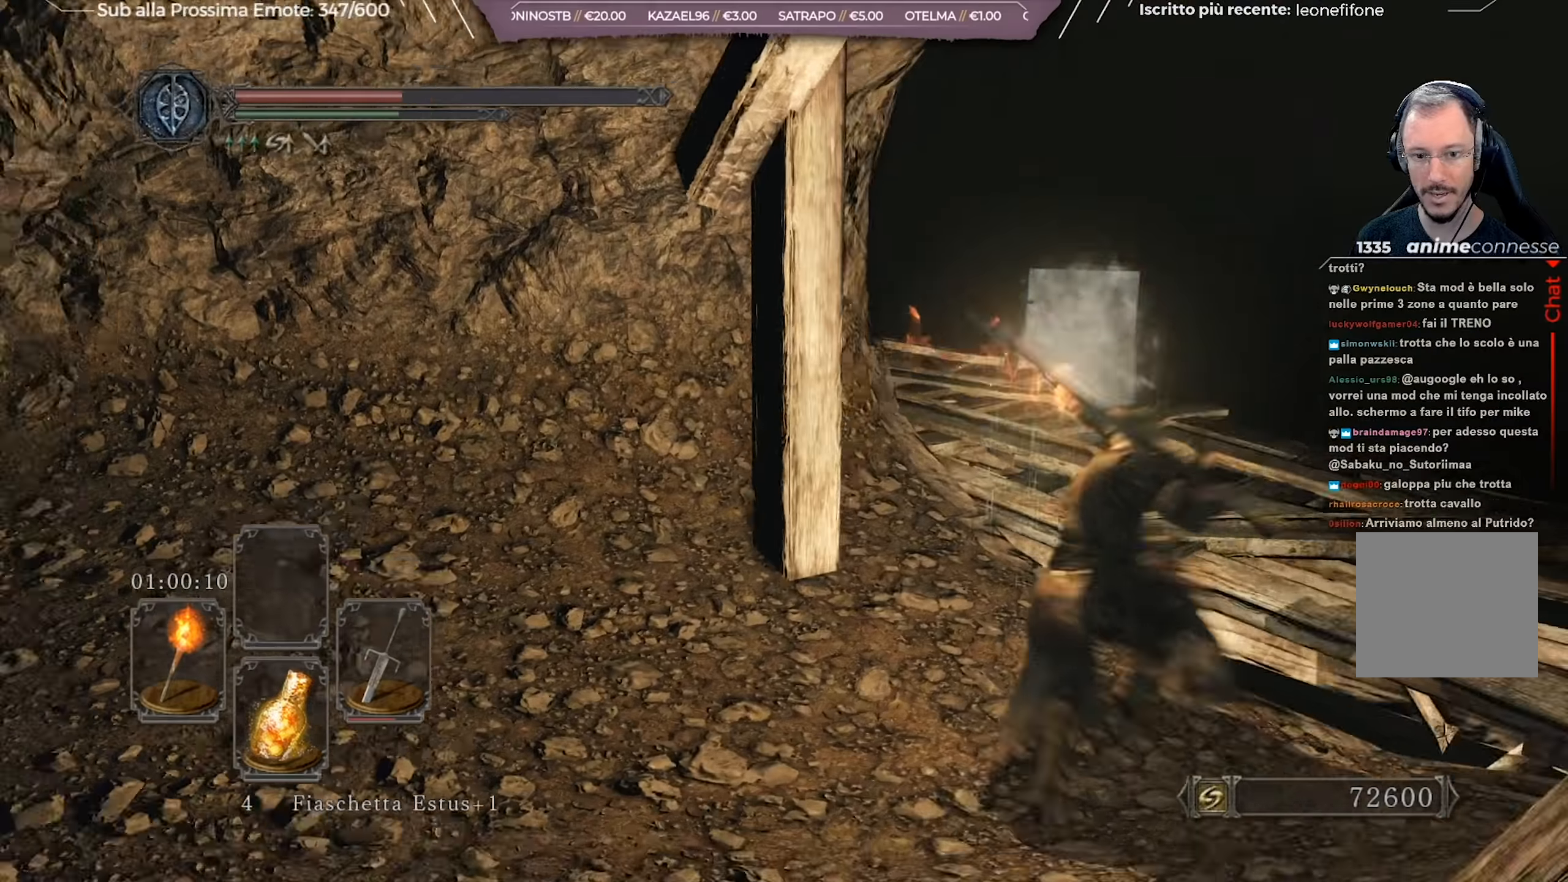
{"buttons": [], "left_stick": "up", "right_stick": "center", "events": [[17, "B", "up"], [50, "right_stick", "center"], [250, "right_stick", "down"], [434, "left_stick", "up"], [434, "right_stick", "center"]]}
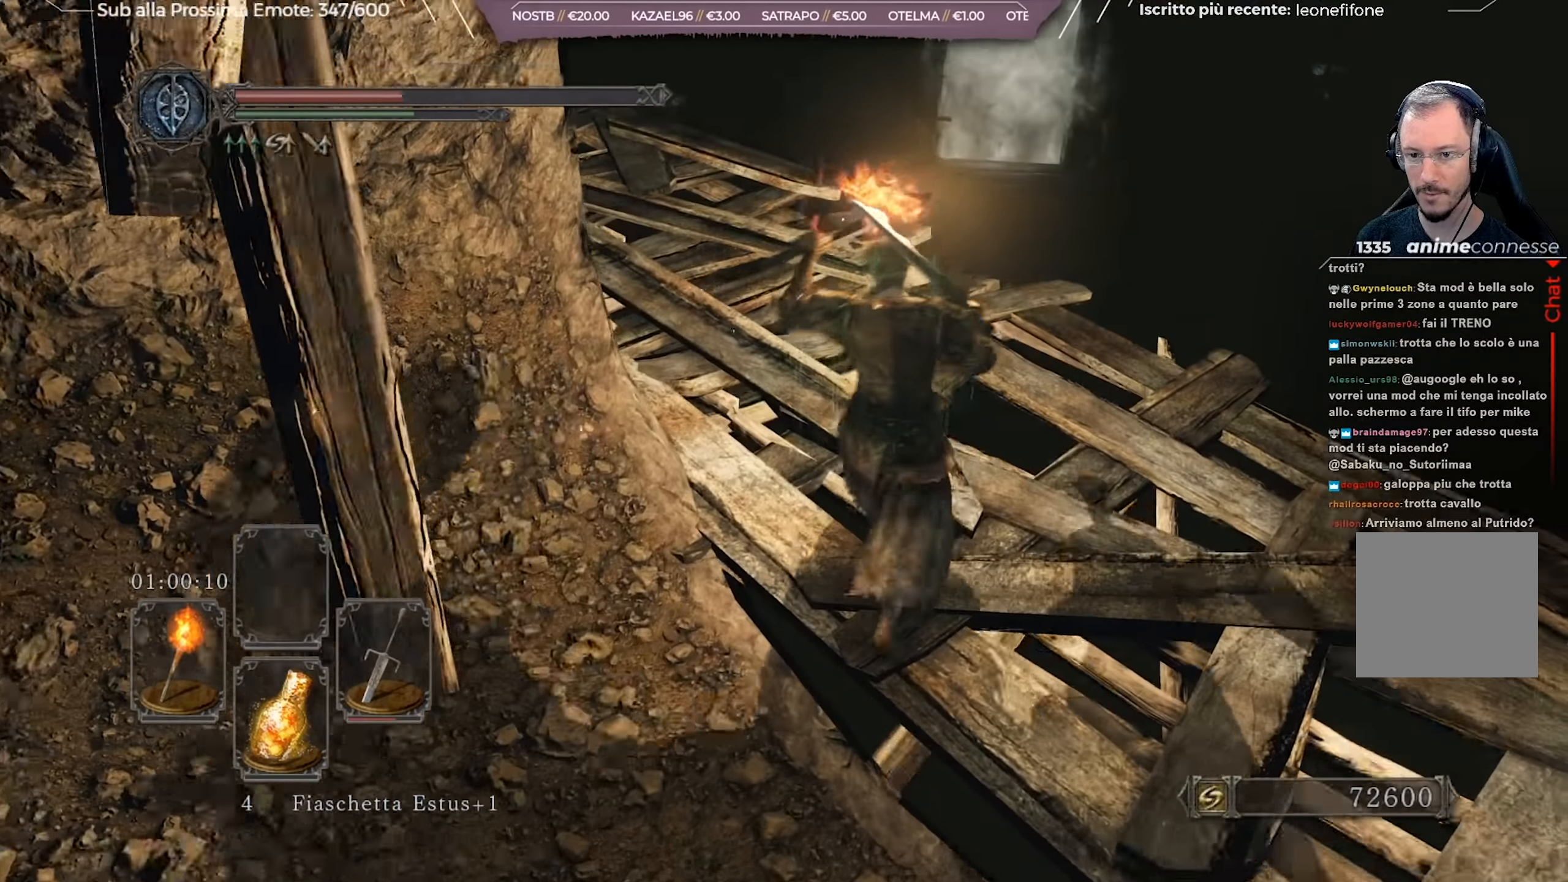
{"buttons": [], "left_stick": "up-left", "right_stick": "down-left", "events": [[333, "left_stick", "up-left"], [400, "right_stick", "down-left"]]}
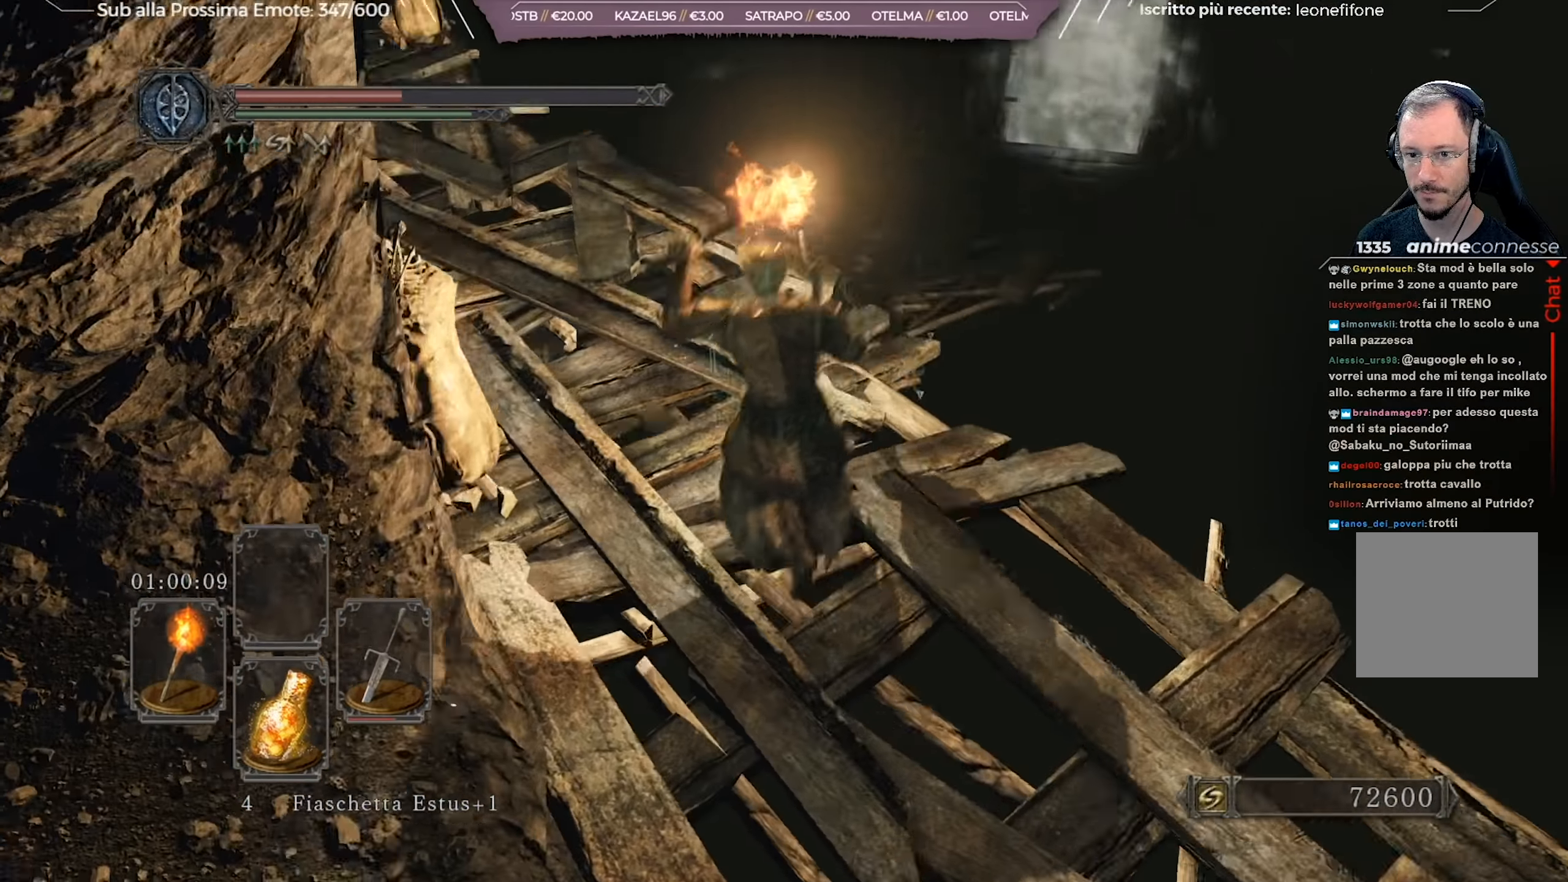
{"buttons": [], "left_stick": "up", "right_stick": "center", "events": [[67, "right_stick", "center"], [184, "left_stick", "up"], [250, "right_stick", "left"], [434, "right_stick", "center"]]}
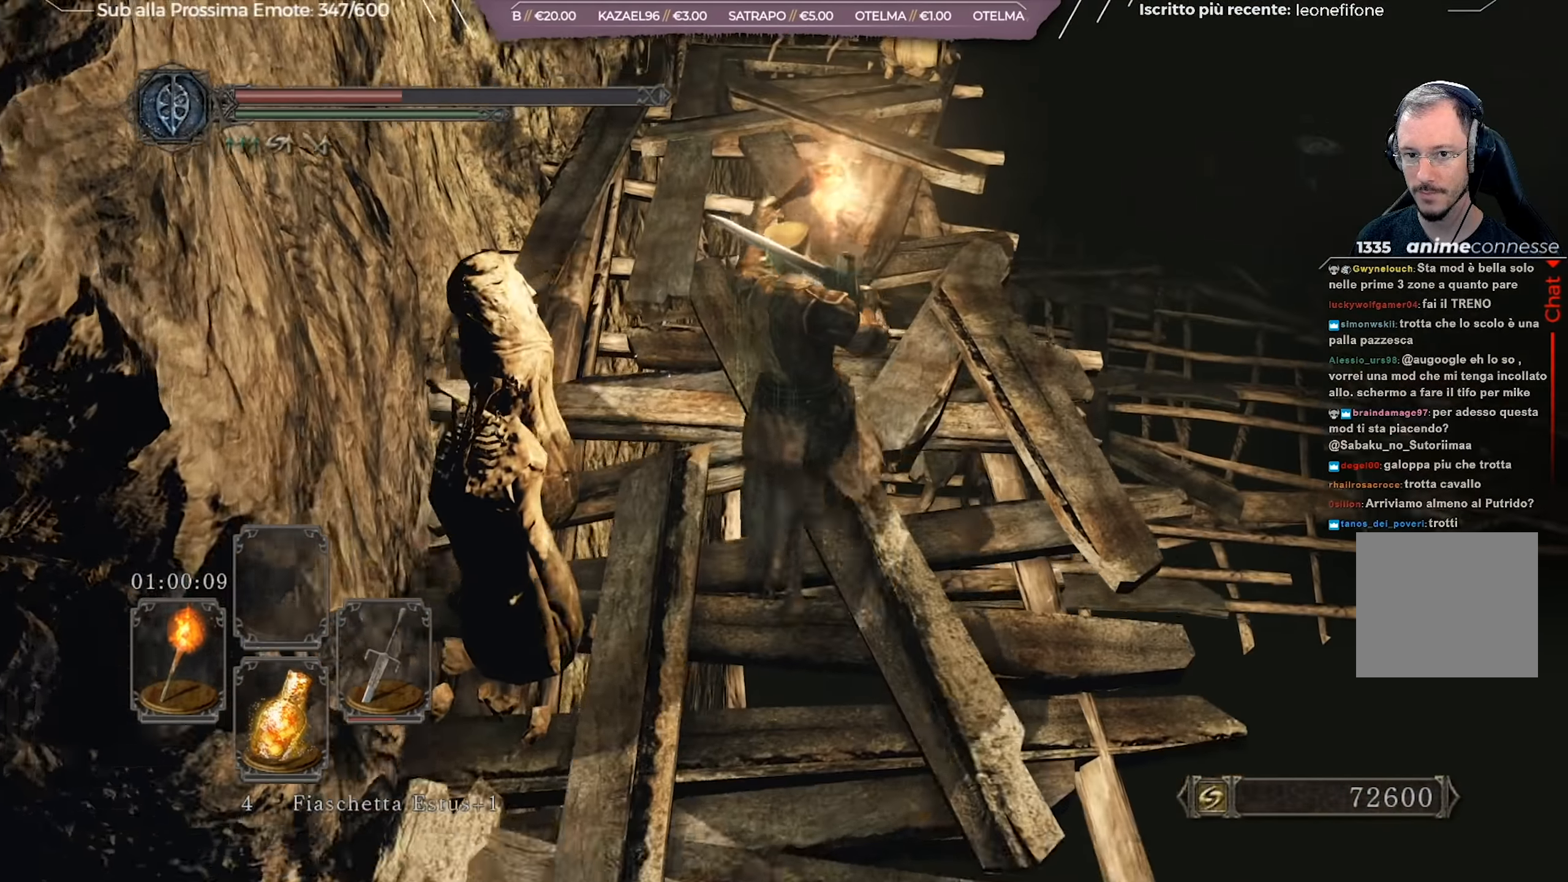
{"buttons": ["B"], "left_stick": "up", "right_stick": "center", "events": [[183, "right_stick", "up"], [317, "right_stick", "center"], [467, "B", "down"]]}
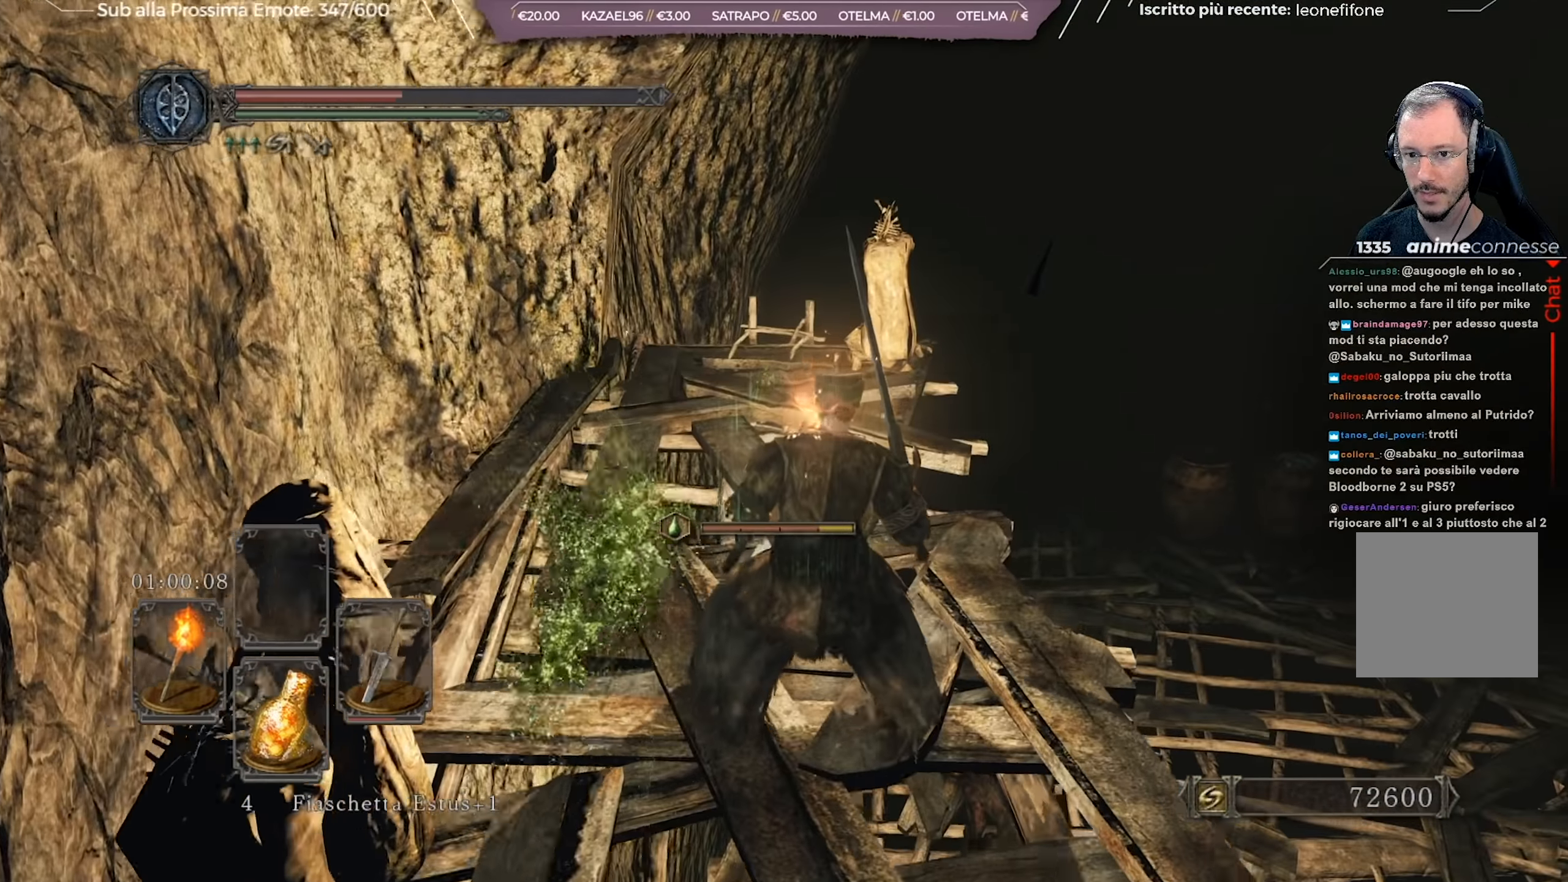
{"buttons": ["B"], "left_stick": "up", "right_stick": "down", "events": [[400, "right_stick", "down"]]}
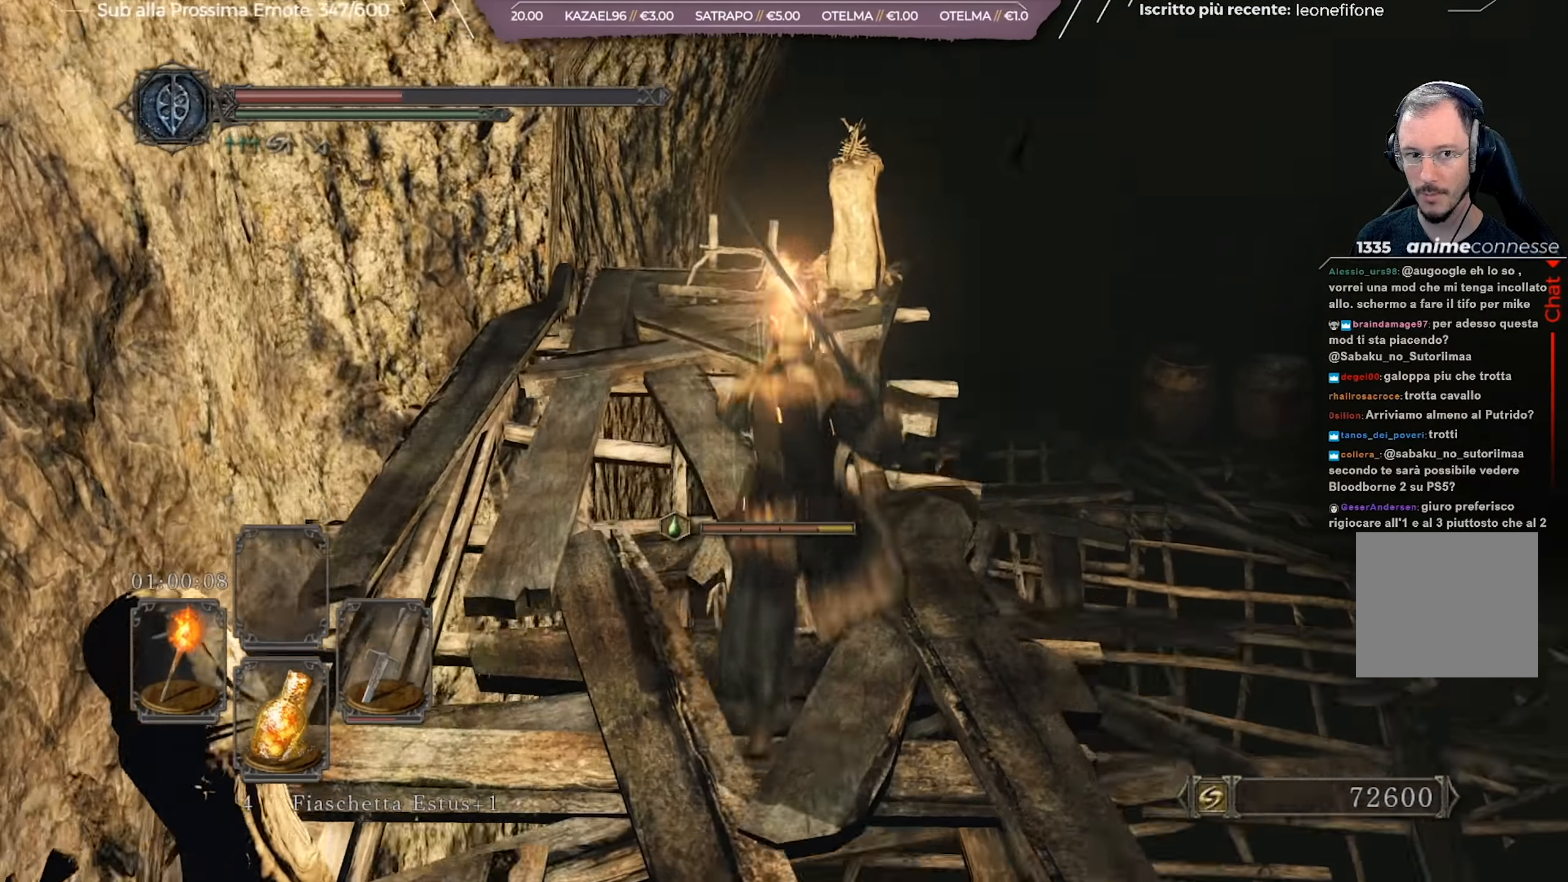
{"buttons": ["B"], "left_stick": "up-right", "right_stick": "right", "events": [[83, "right_stick", "center"], [333, "right_stick", "right"], [500, "left_stick", "up-right"]]}
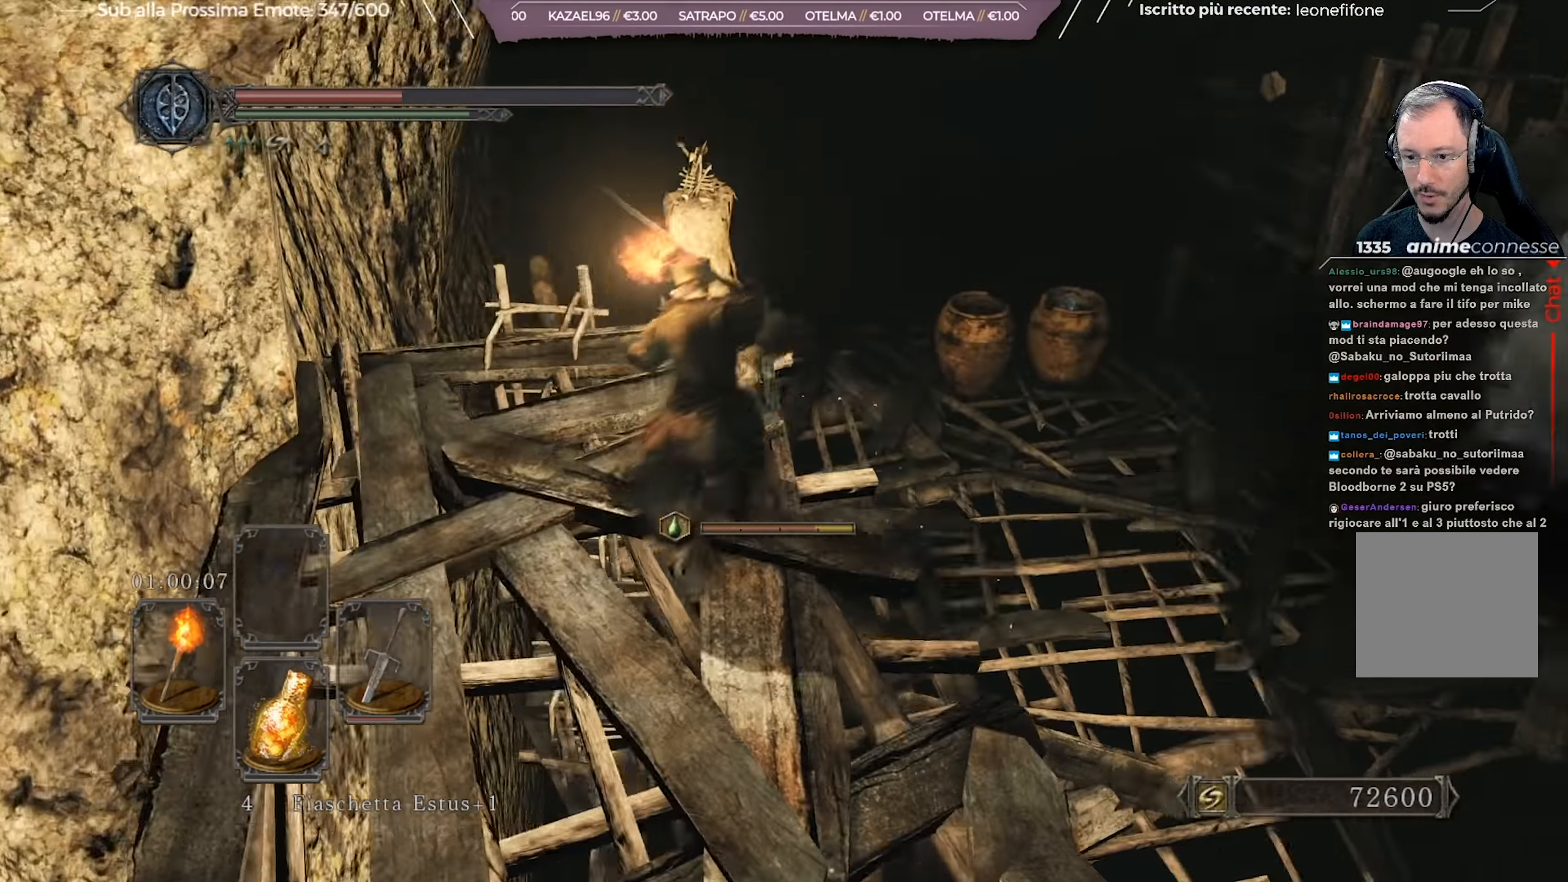
{"buttons": ["B"], "left_stick": "up", "right_stick": "center", "events": [[17, "right_stick", "center"], [234, "left_stick", "up"]]}
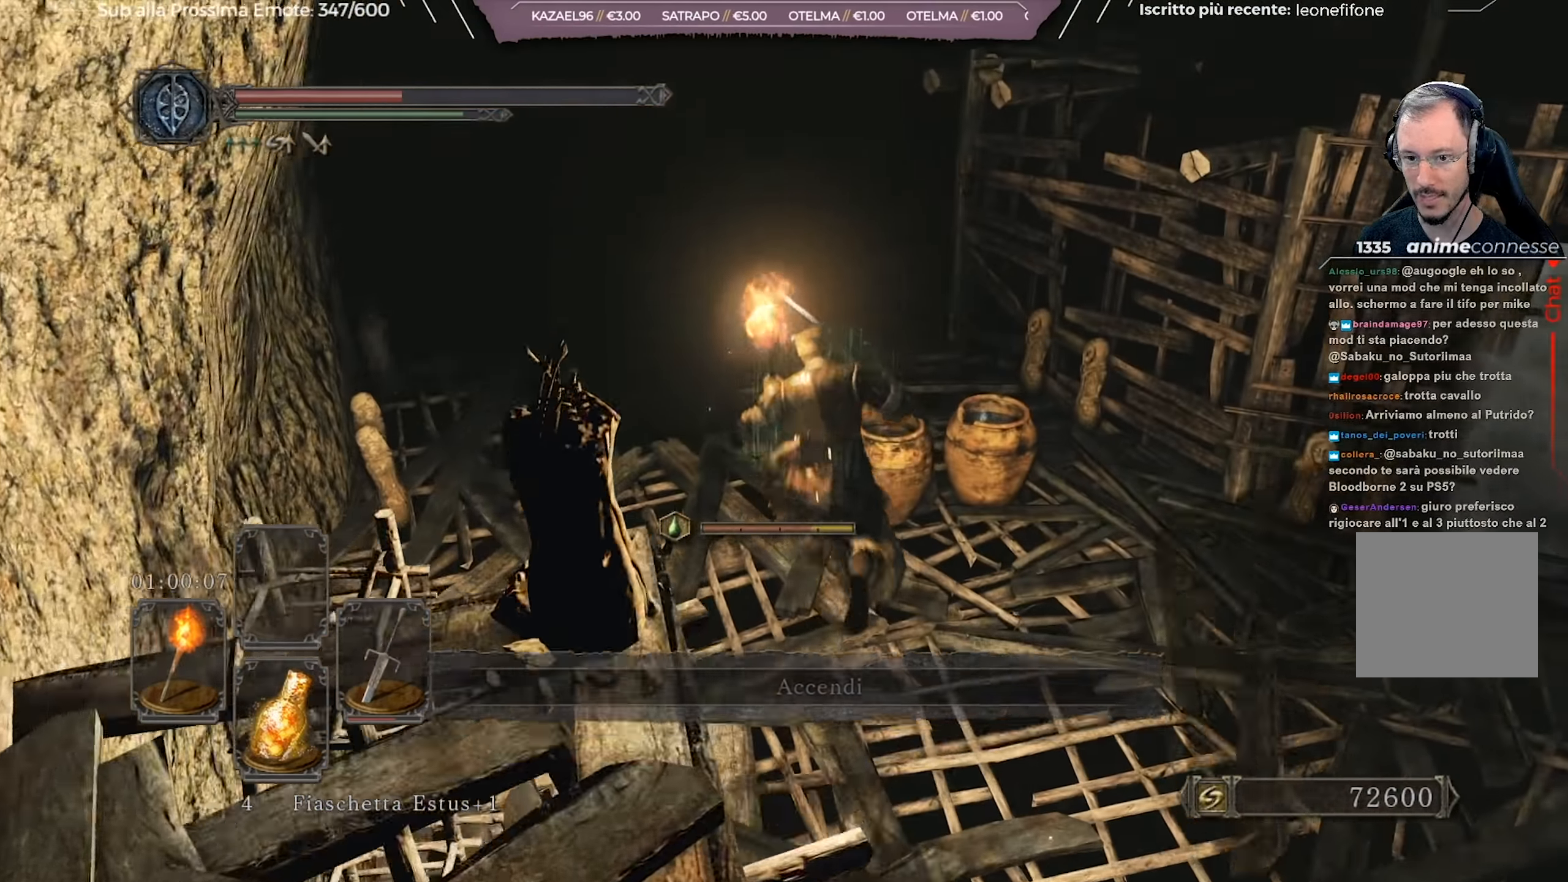
{"buttons": ["B"], "left_stick": "up-right", "right_stick": "center", "events": [[33, "right_stick", "left"], [133, "right_stick", "up-left"], [300, "right_stick", "center"], [467, "left_stick", "up-right"]]}
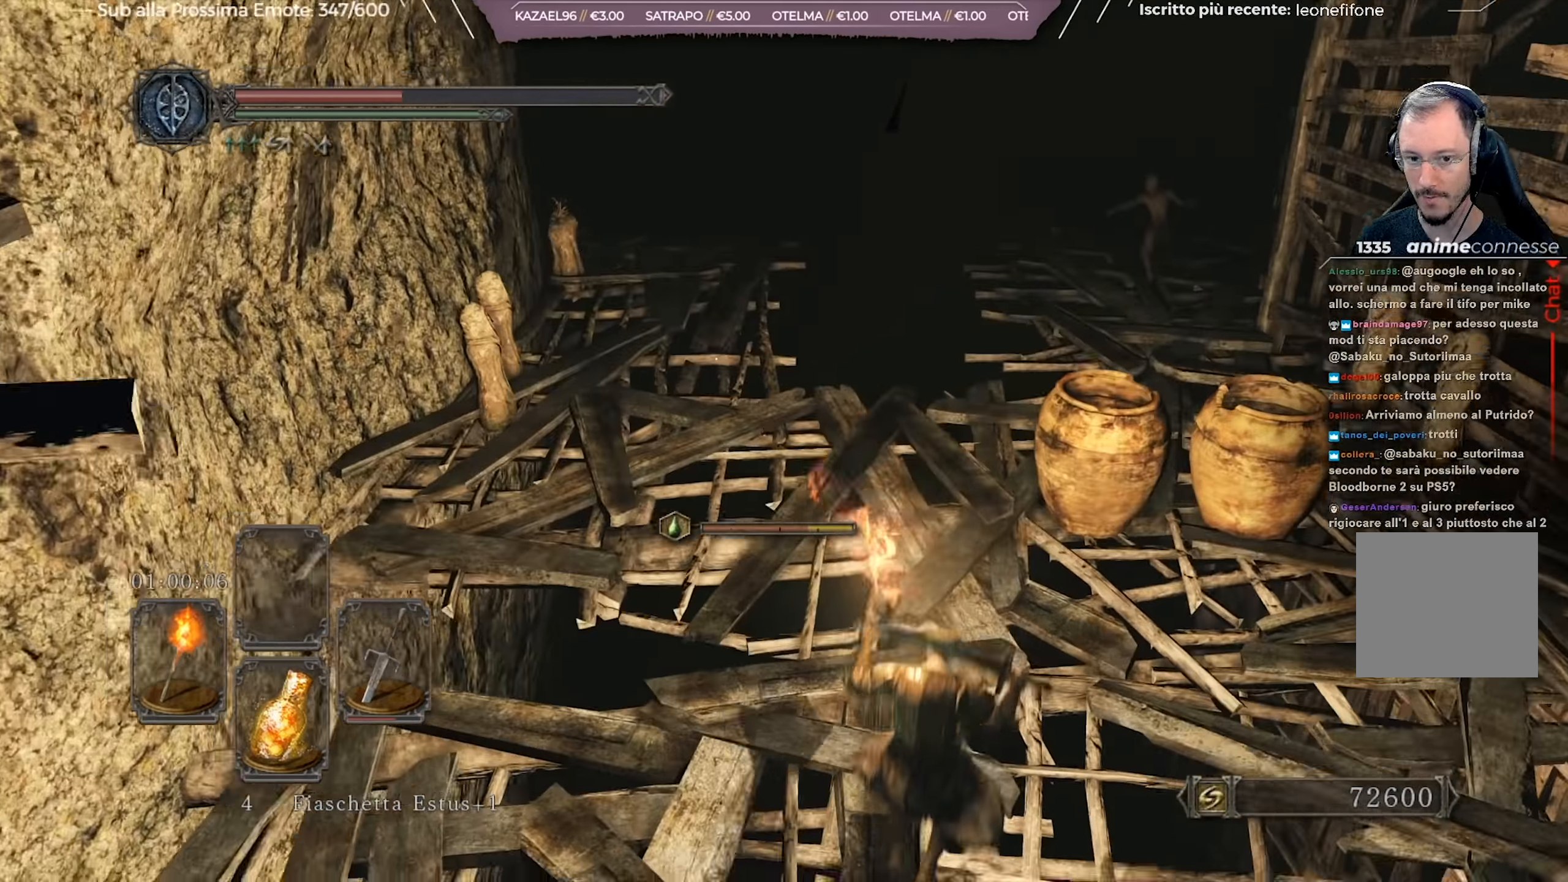
{"buttons": ["B"], "left_stick": "up-right", "right_stick": "center", "events": [[117, "right_stick", "up"], [317, "right_stick", "center"]]}
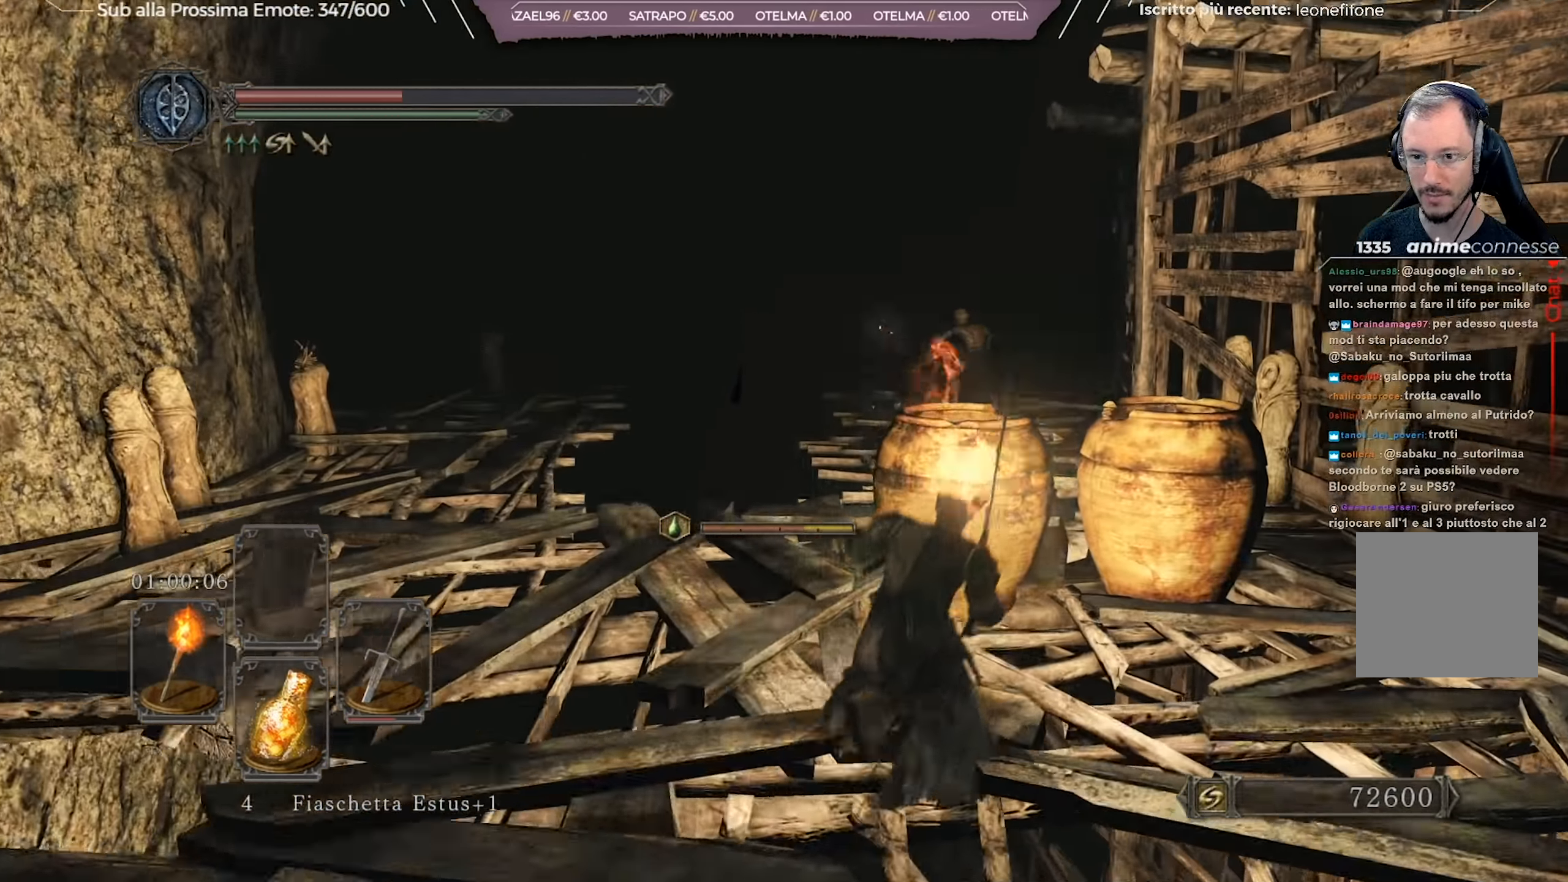
{"buttons": [], "left_stick": "up-right", "right_stick": "center", "events": [[66, "B", "up"], [150, "R1", "down"], [250, "R1", "up"], [383, "right_stick", "down-left"], [500, "right_stick", "center"]]}
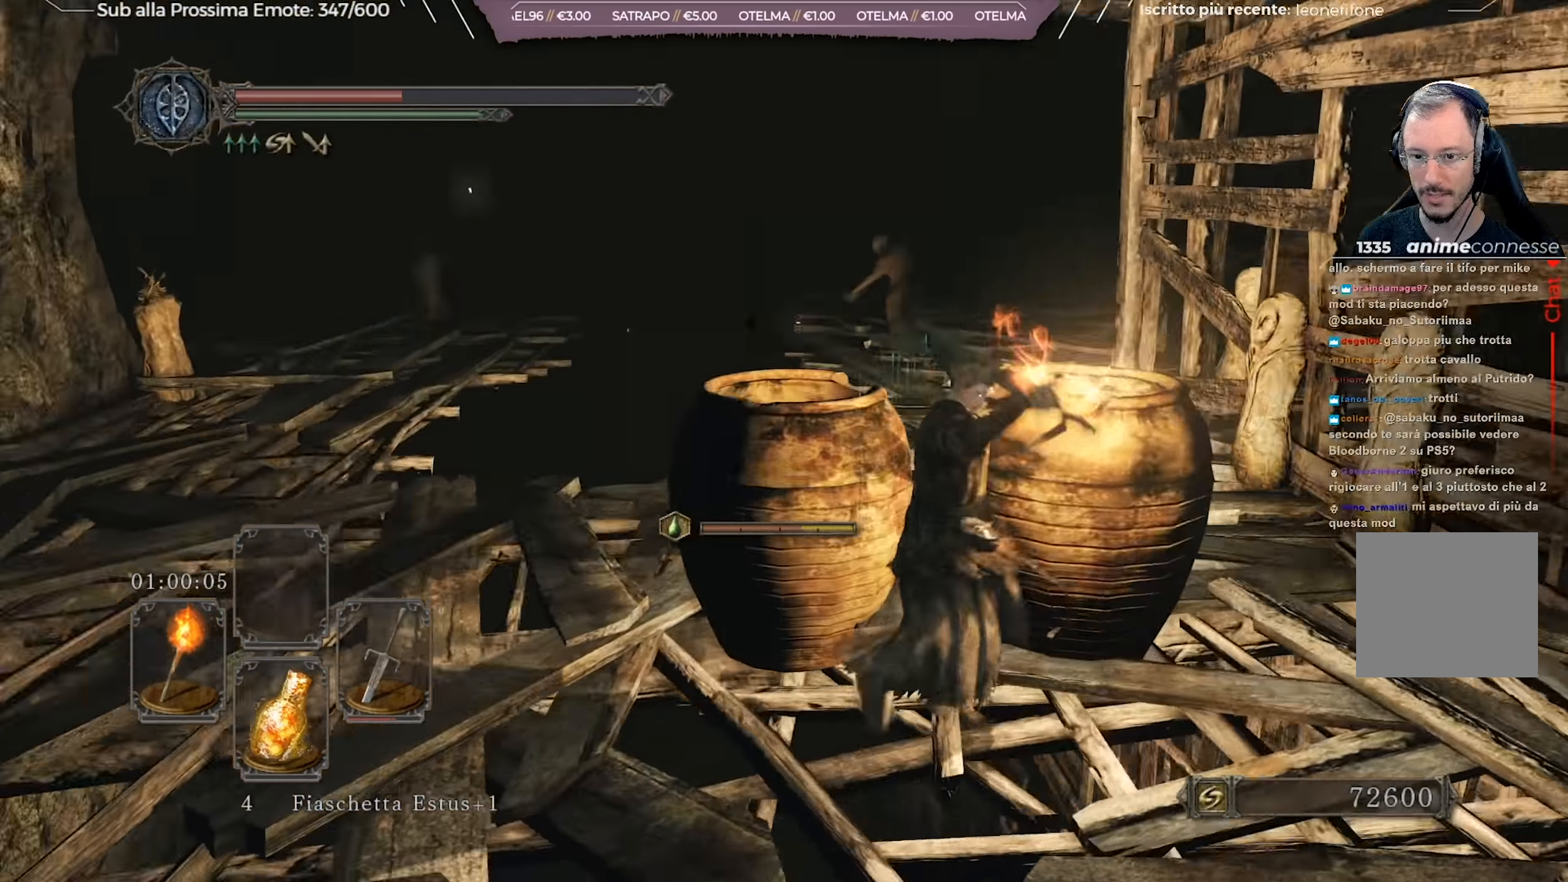
{"buttons": [], "left_stick": "up", "right_stick": "center", "events": [[83, "left_stick", "up"]]}